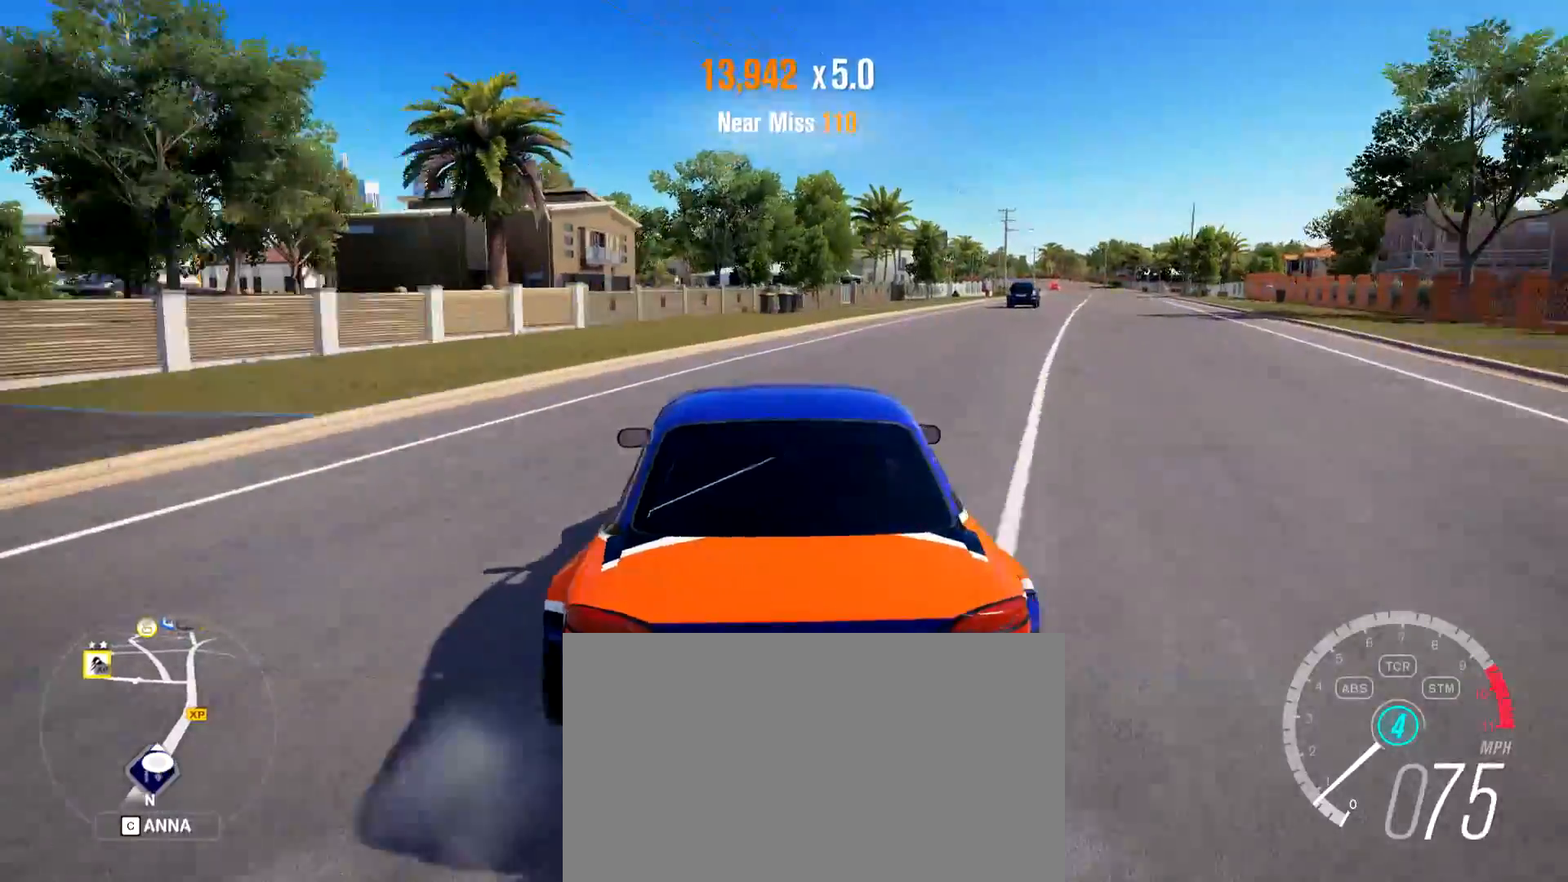
Gameplay with keyboard and mouse; each line is a JSON object with the keys and mouse buttons held at the frame after it. "events" lists presses ("down") and releases ("up") of "1", "2", "3", "4", "5", "a", "alt", "c", "caps_lock", "d", "e", "f", "g", "q", "r", "s", "shift", "space", "t", "tab", "v", "w", "x", "z", "mouse_left", "mouse_wheel", "mouse_right", "mouse_mb4" and "mouse_mb5" between this image and that frame as [ms after this image, input, new state], when the widget could be followed in between. "mouse_left", "mouse_wheel", "mouse_right", "mouse_mb4", "mouse_mb5" = the "left", "wheel", "right", "mb4", "mb5" buttons of the "mouse" list. No other keys are recorded. "wheel" means that the mouse wheel is clicked or scrolled. Mouse movement is not recorded.
{"keys": ["a"], "mouse": [], "events": [[283, "w", "up"], [383, "w", "down"], [434, "a", "down"], [434, "d", "up"], [467, "w", "up"]]}
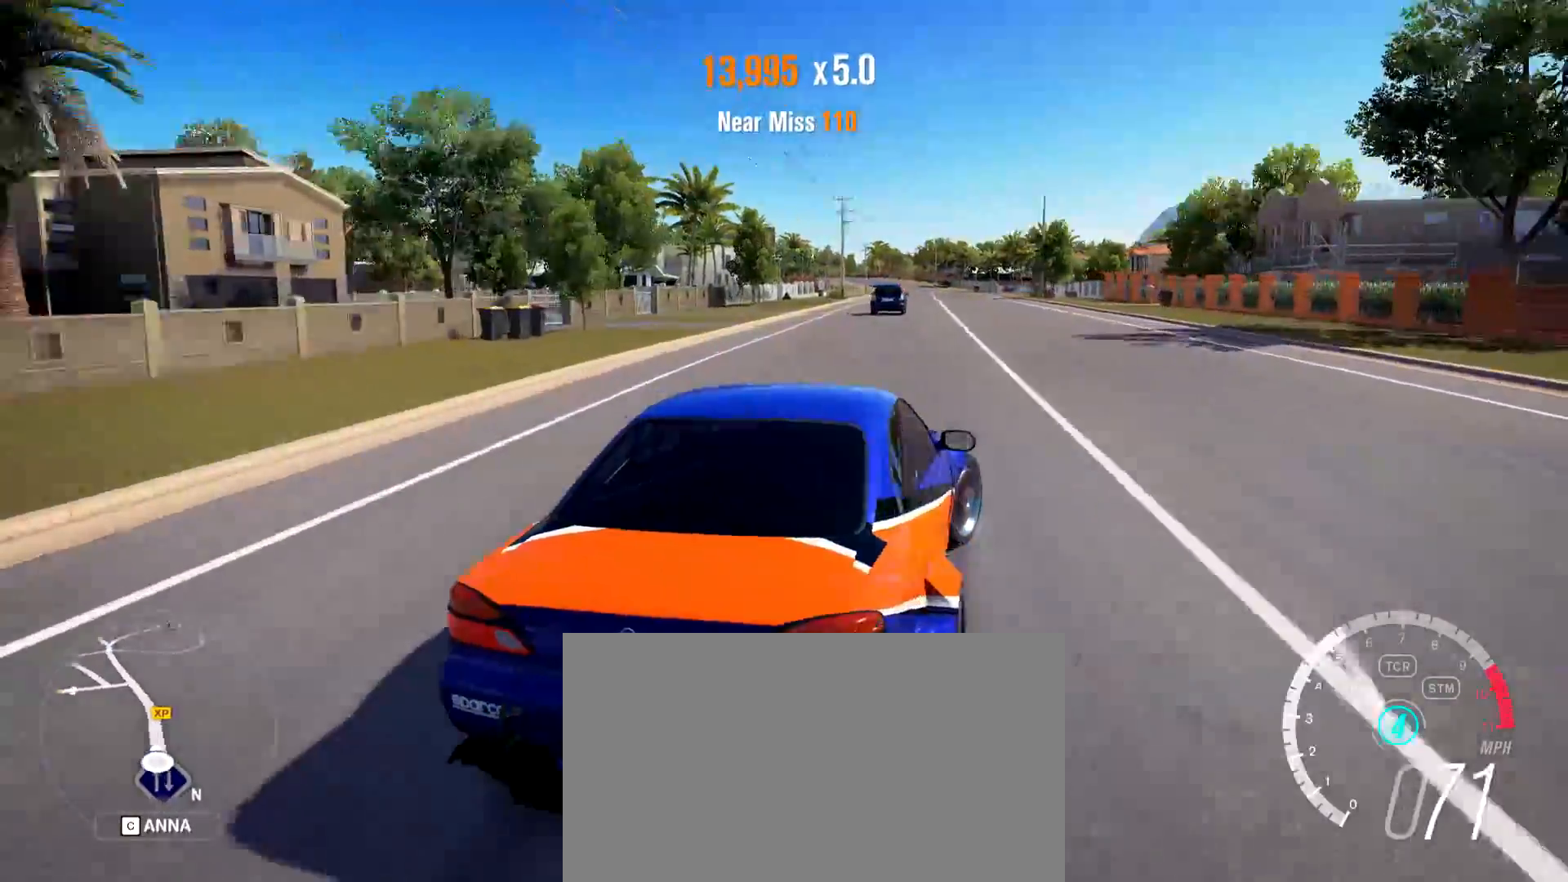
{"keys": ["a", "w"], "mouse": [], "events": [[67, "w", "down"]]}
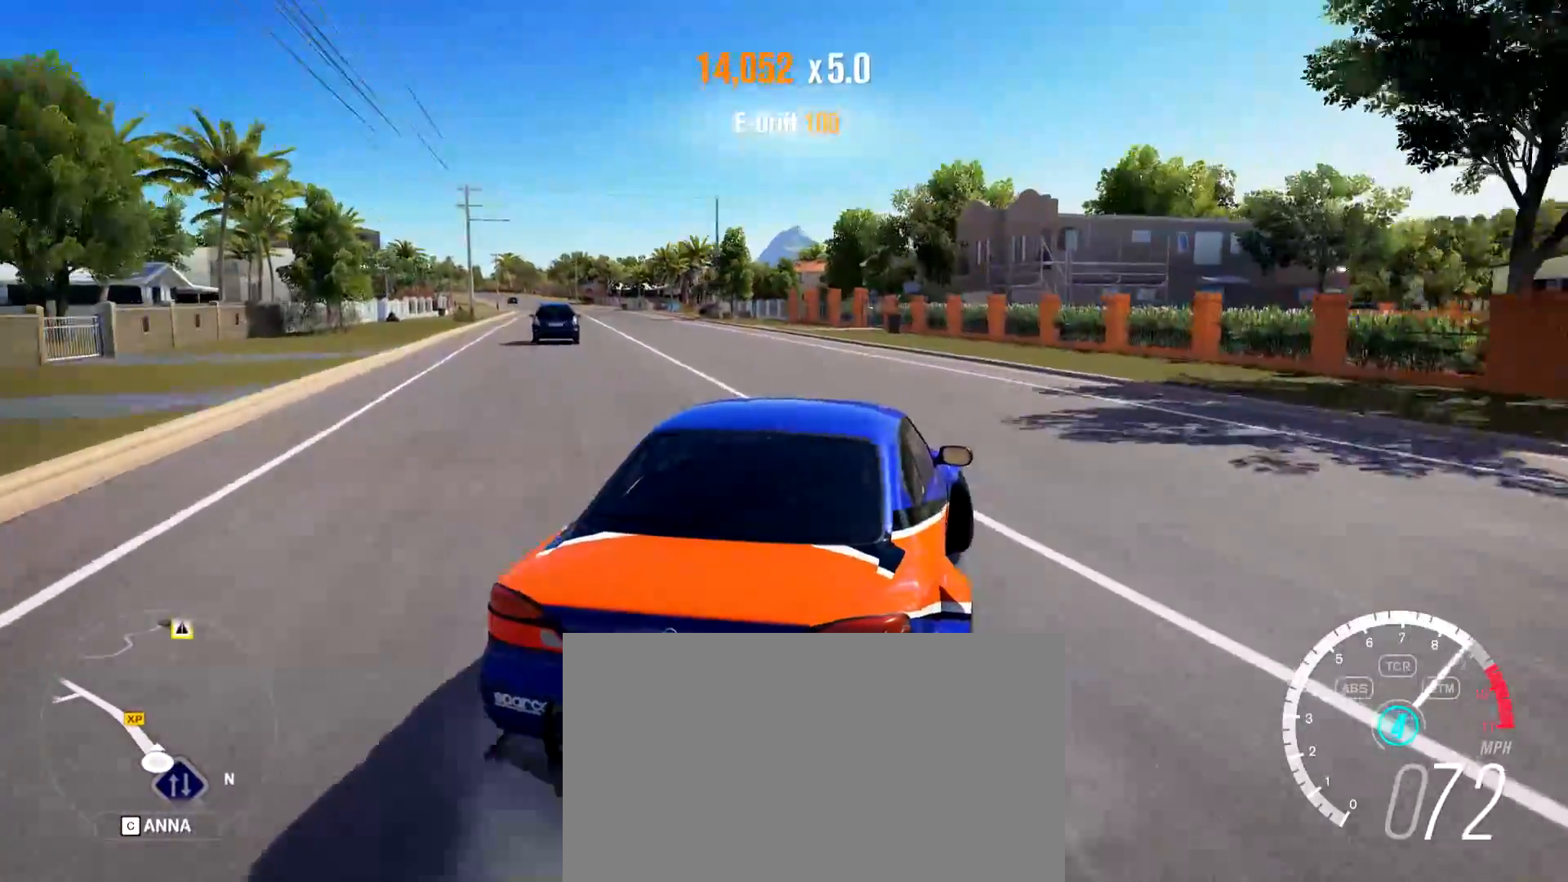
{"keys": ["a", "w"], "mouse": [], "events": [[133, "a", "up"], [183, "a", "down"]]}
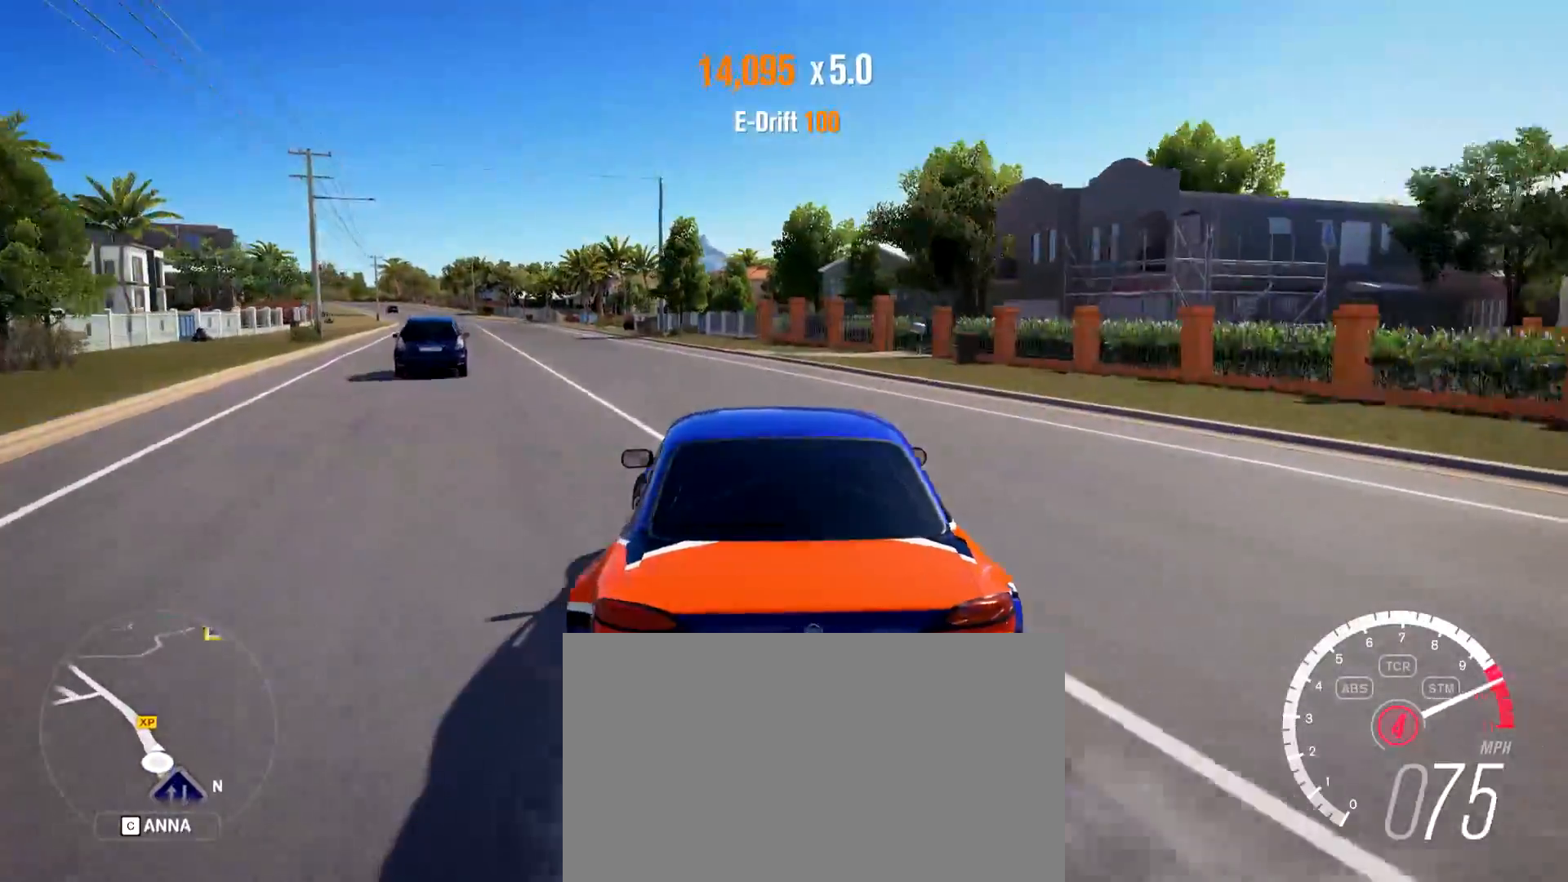
{"keys": ["d", "w"], "mouse": [], "events": [[50, "a", "up"], [200, "d", "down"]]}
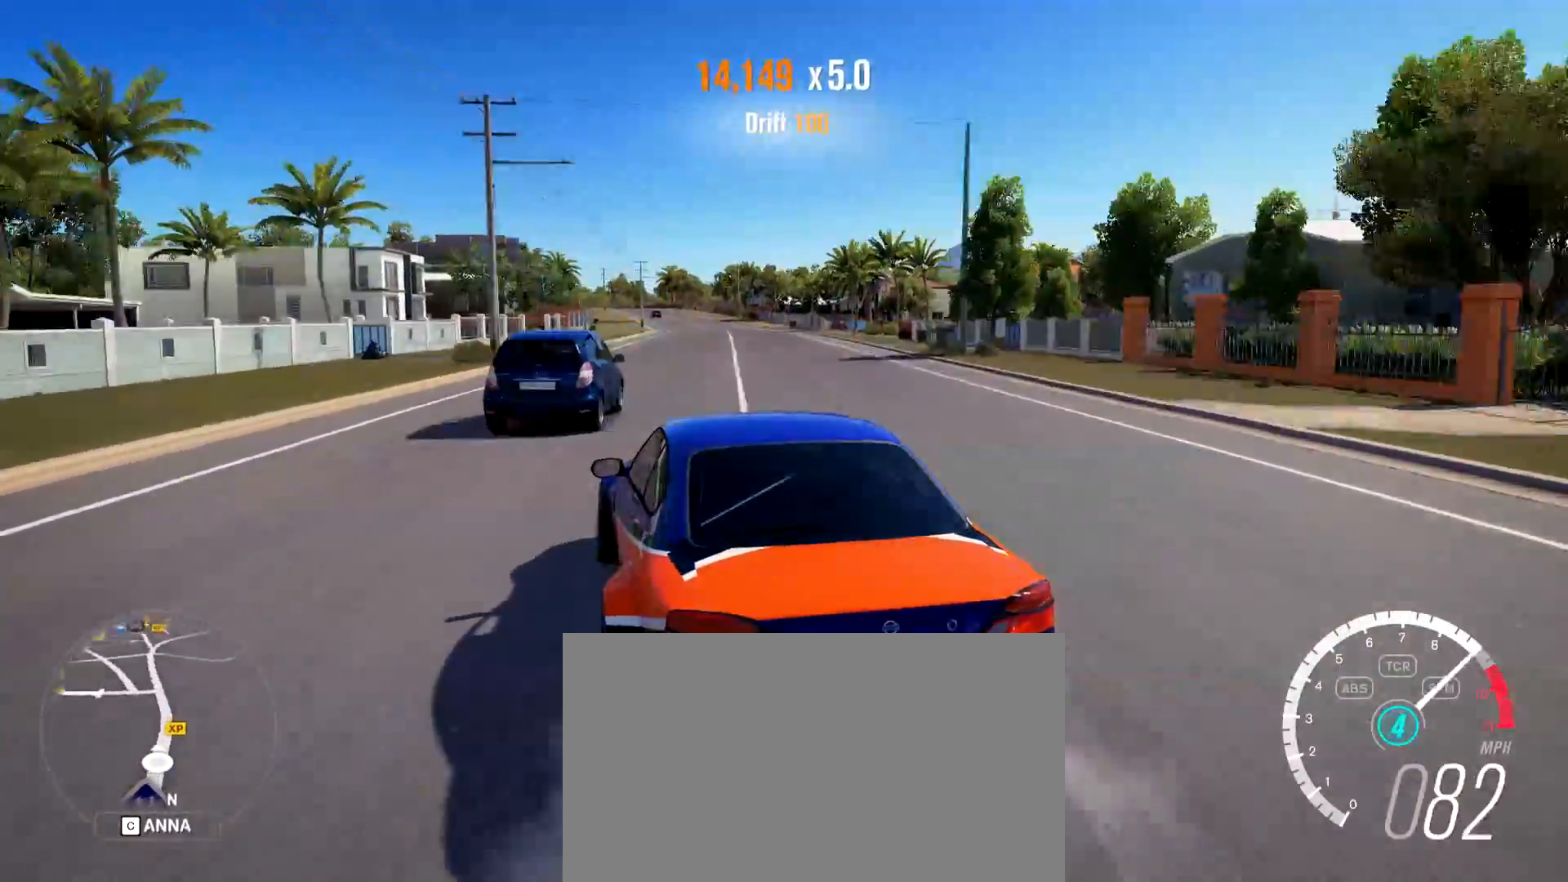
{"keys": ["d", "w"], "mouse": [], "events": [[117, "d", "up"], [167, "a", "down"], [400, "a", "up"], [484, "d", "down"]]}
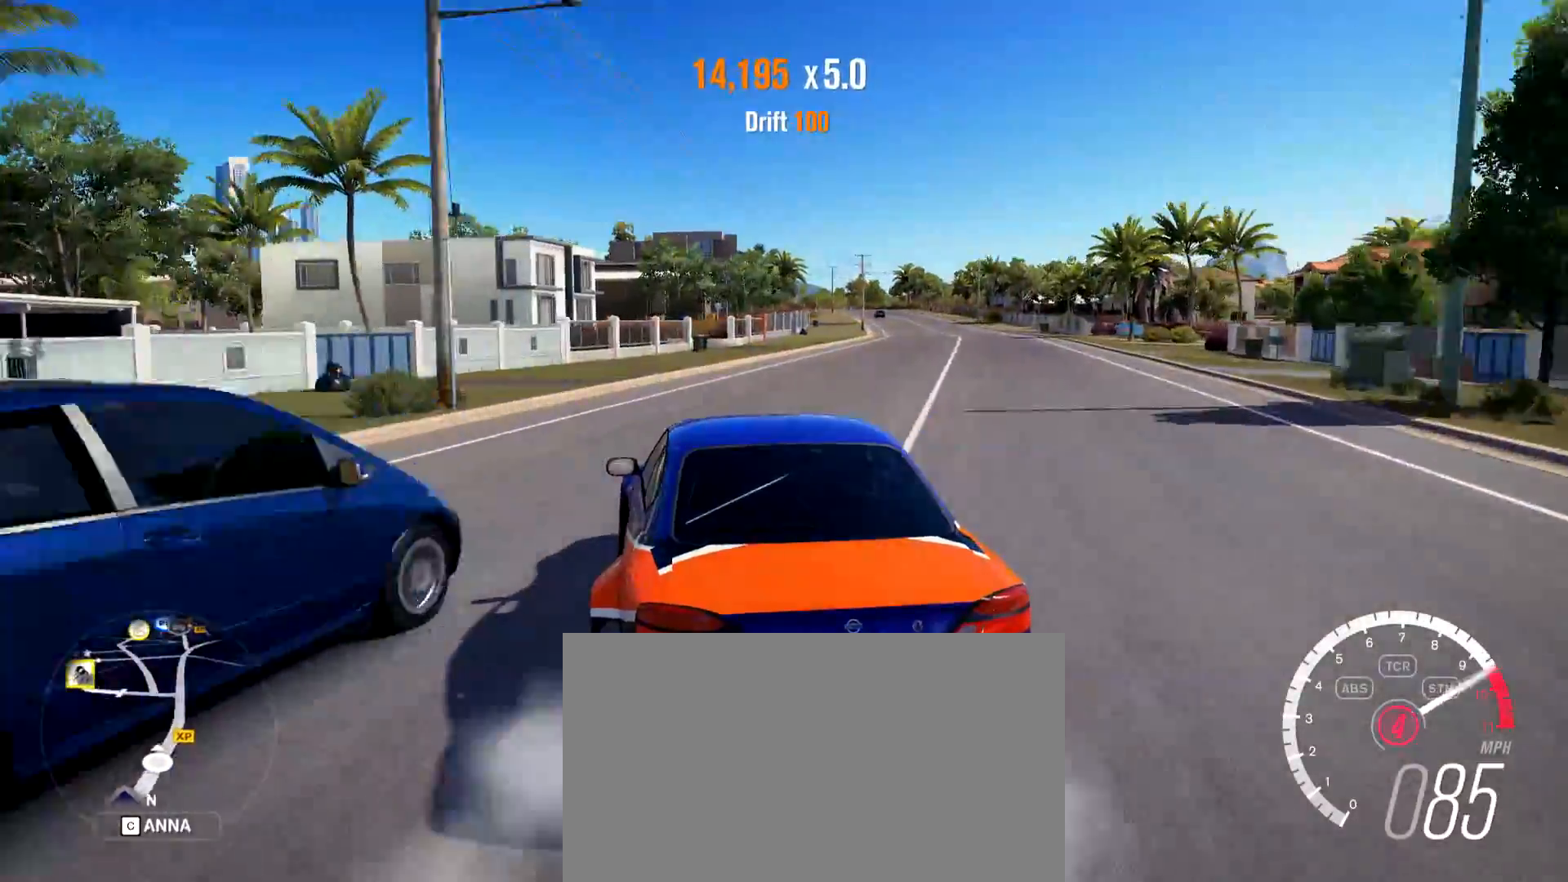
{"keys": ["d", "w"], "mouse": [], "events": [[317, "w", "up"], [501, "w", "down"]]}
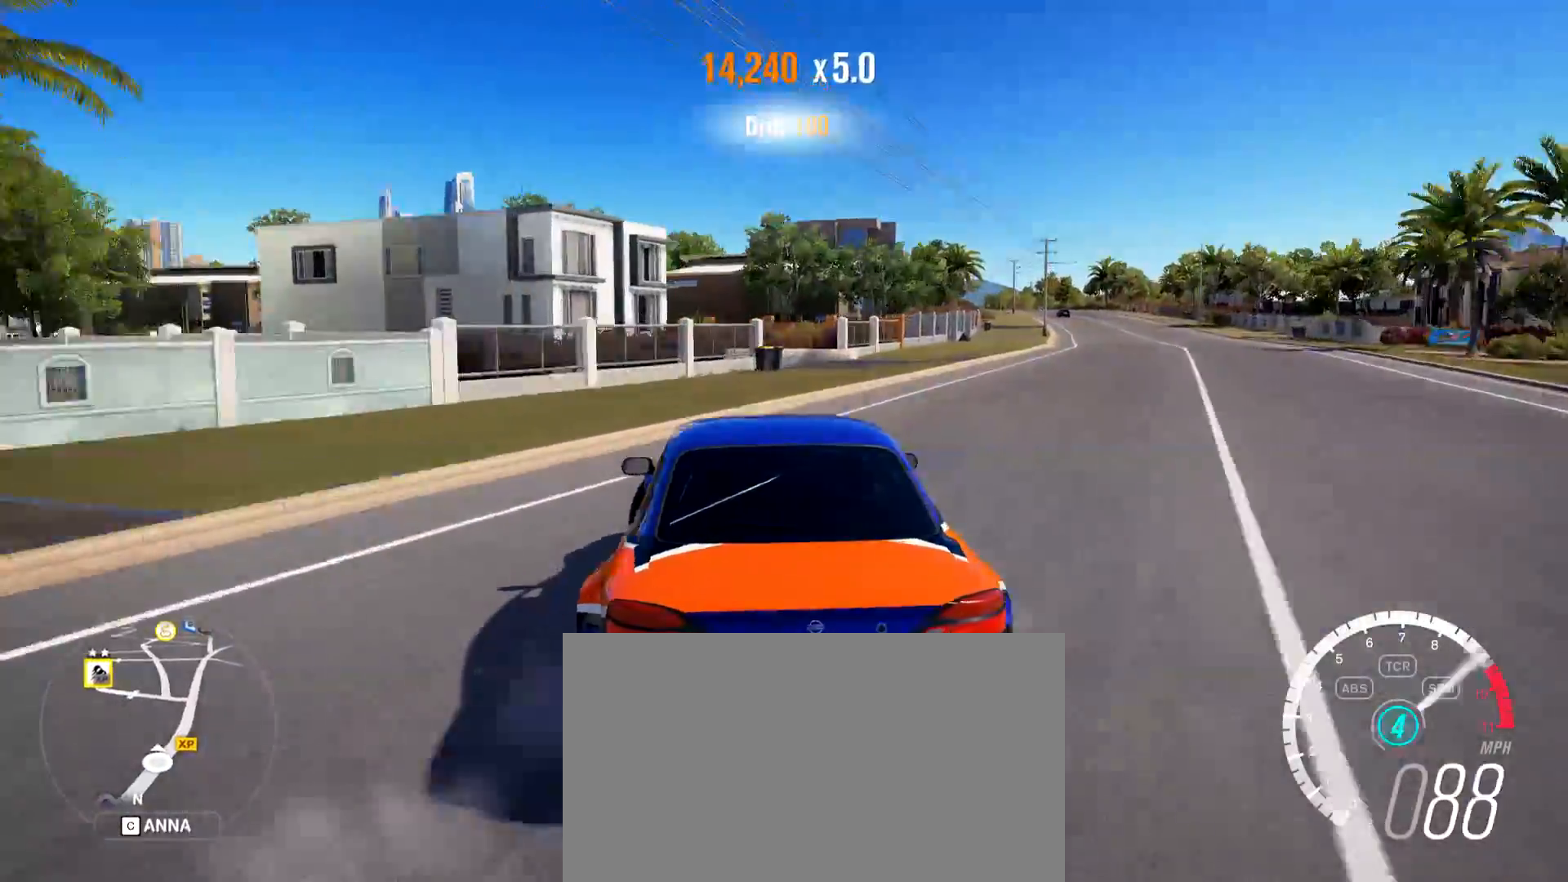
{"keys": ["d"], "mouse": [], "events": [[333, "w", "up"]]}
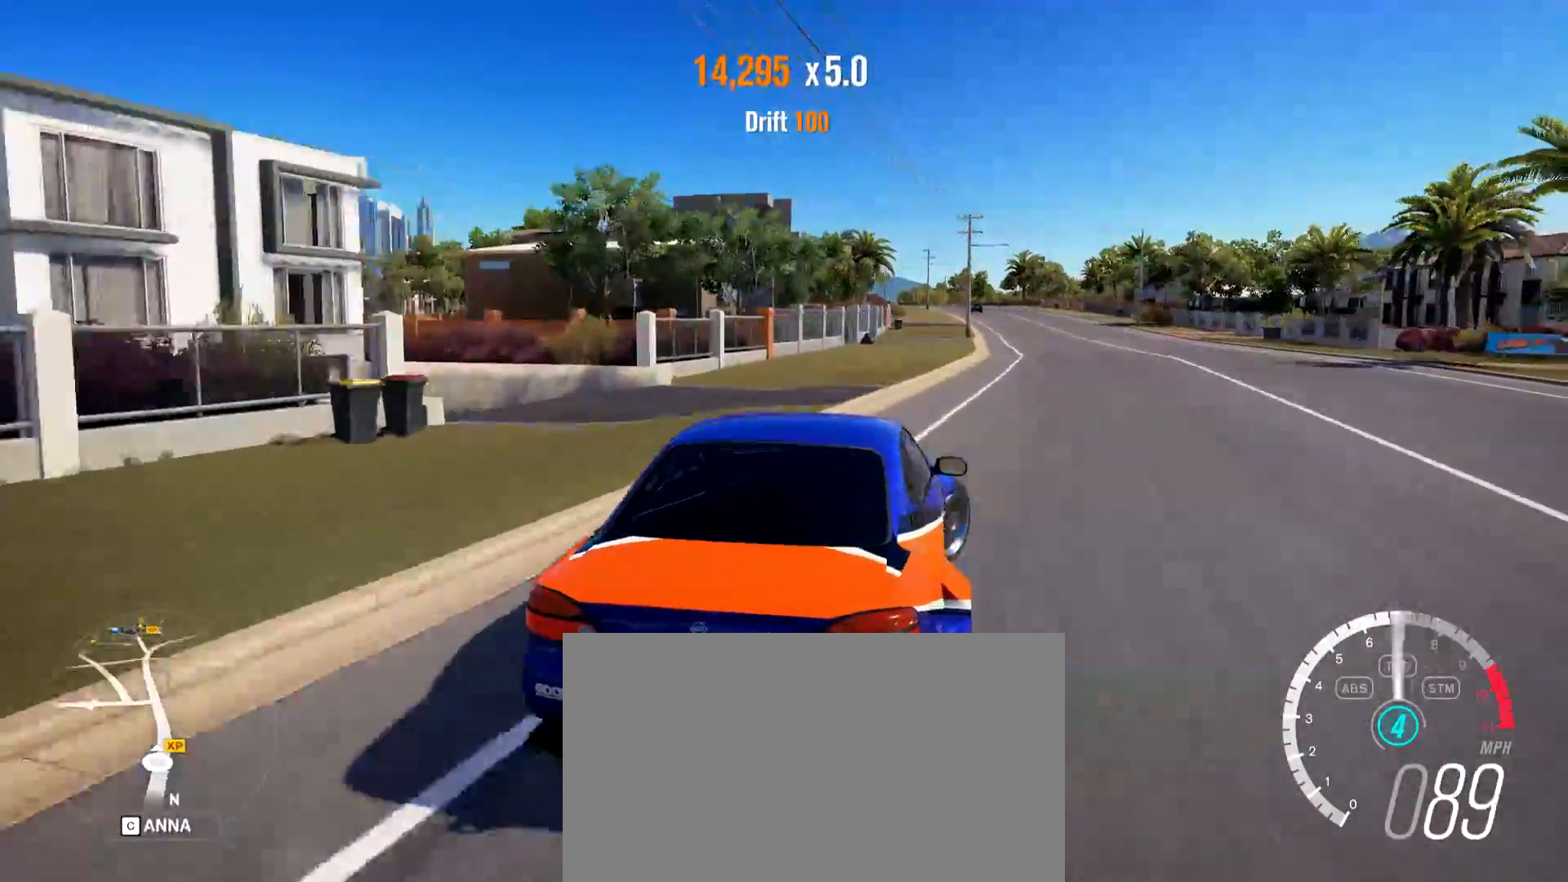
{"keys": ["a", "w"], "mouse": [], "events": [[67, "a", "down"], [67, "d", "up"], [67, "w", "down"], [351, "w", "up"], [484, "w", "down"]]}
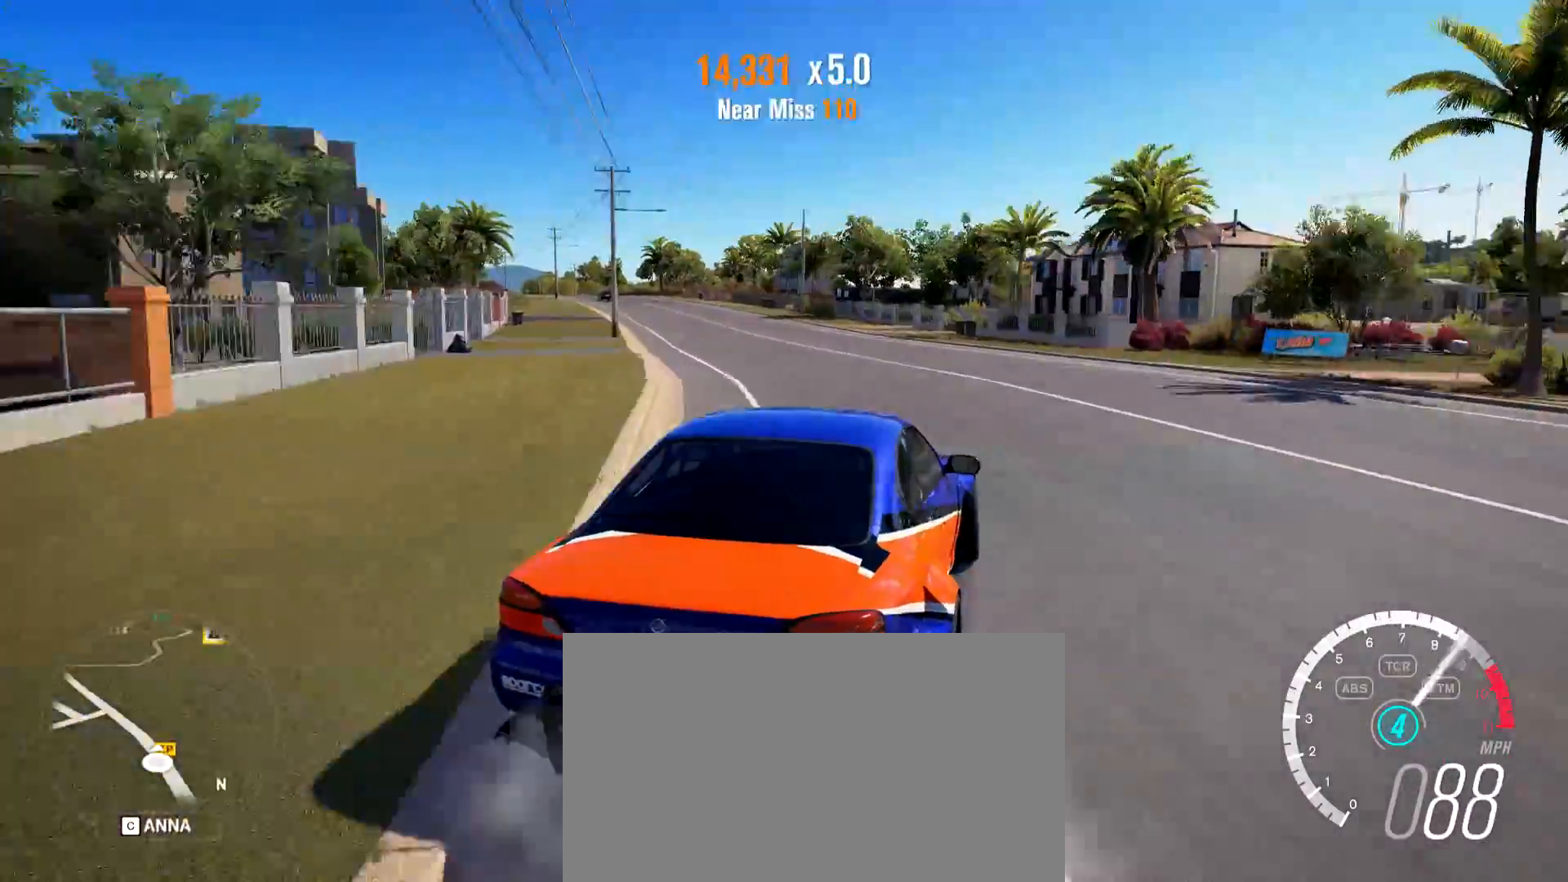
{"keys": ["a", "w"], "mouse": [], "events": [[217, "w", "up"], [317, "w", "down"]]}
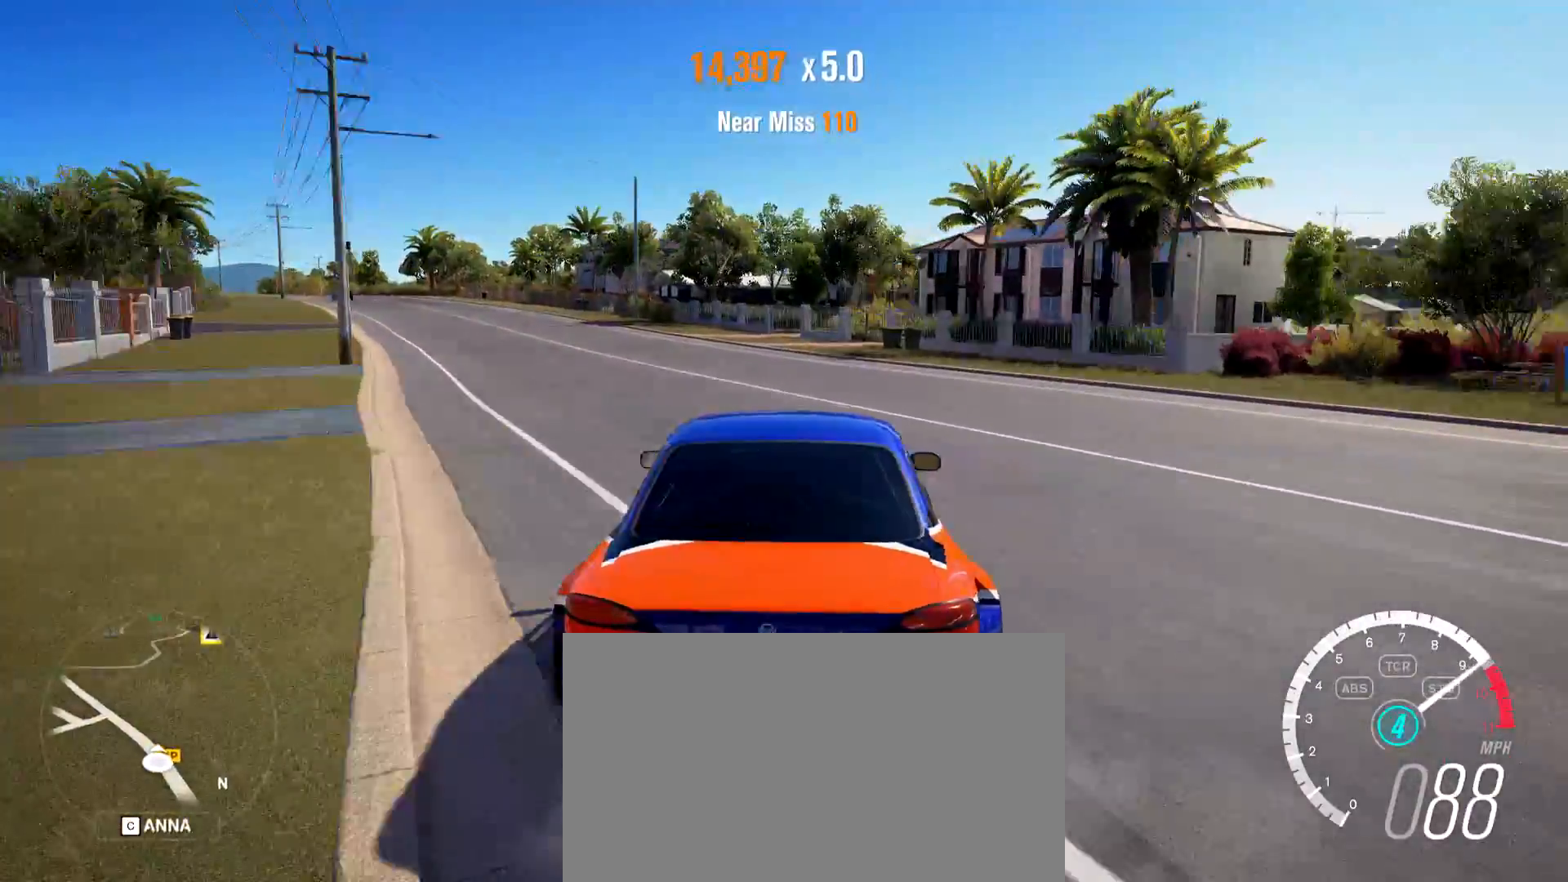
{"keys": ["a", "w"], "mouse": [], "events": [[100, "a", "up"], [150, "d", "down"], [334, "d", "up"], [384, "a", "down"]]}
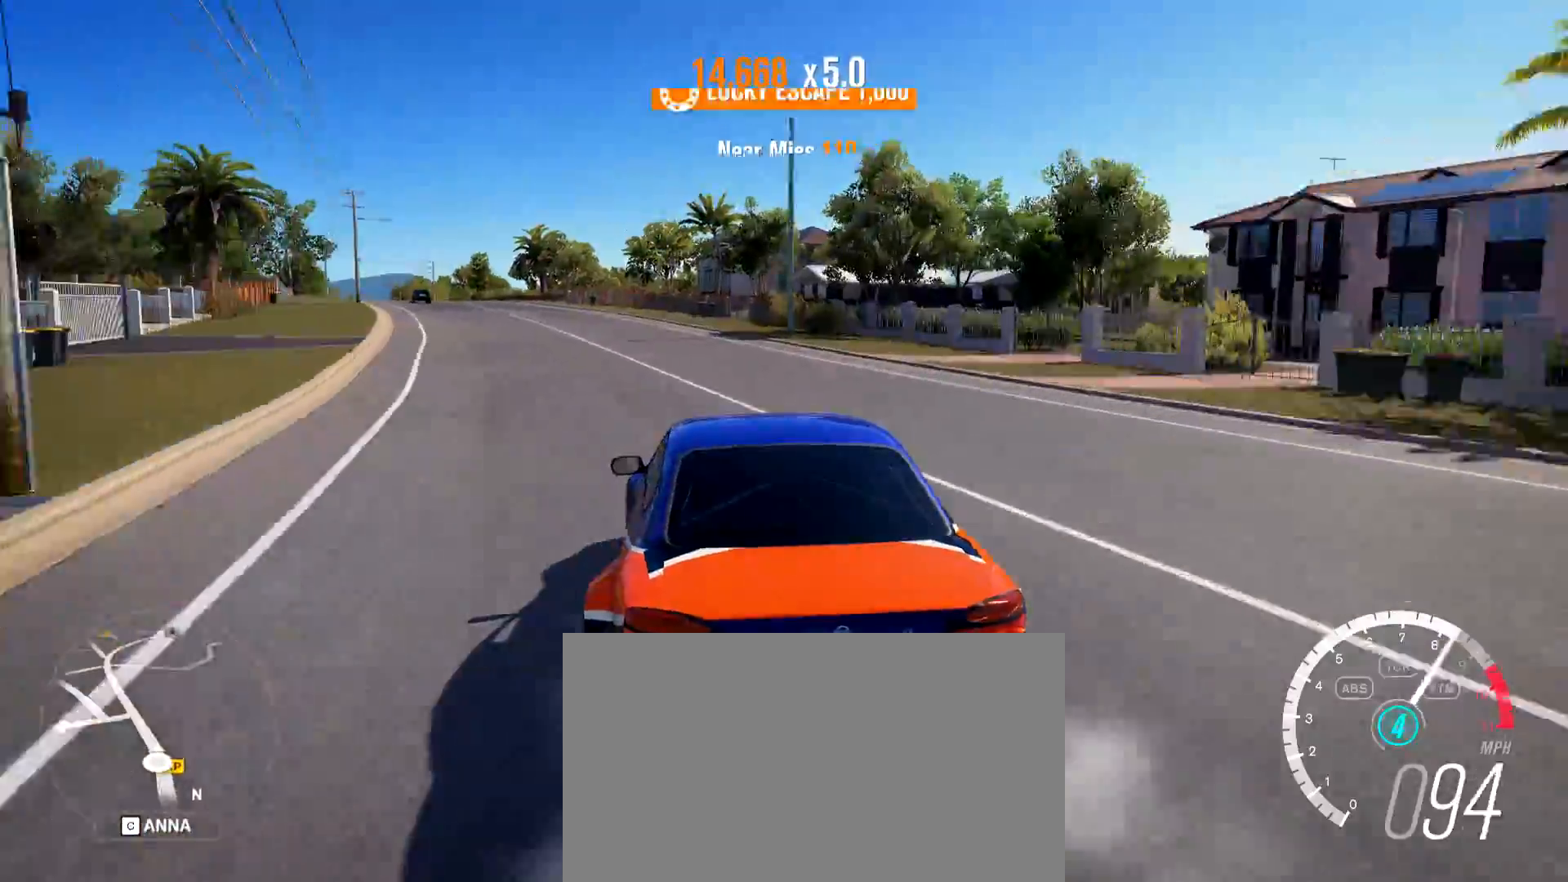
{"keys": ["w"], "mouse": [], "events": [[250, "a", "up"], [250, "d", "down"], [484, "d", "up"]]}
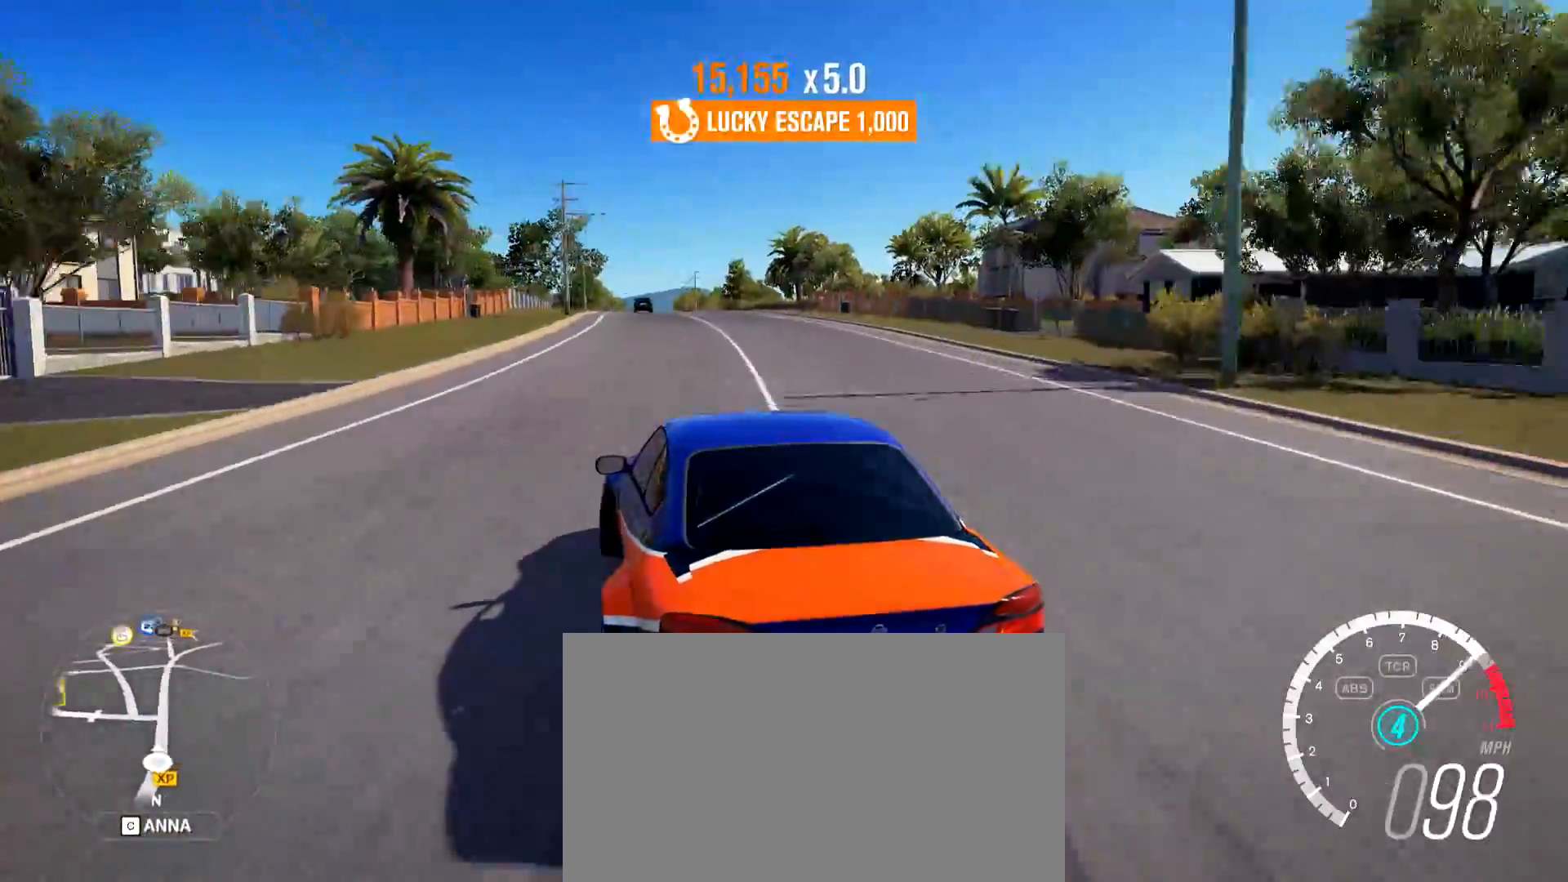
{"keys": ["d"], "mouse": [], "events": [[84, "d", "down"], [184, "w", "up"], [217, "q", "down"], [367, "q", "up"]]}
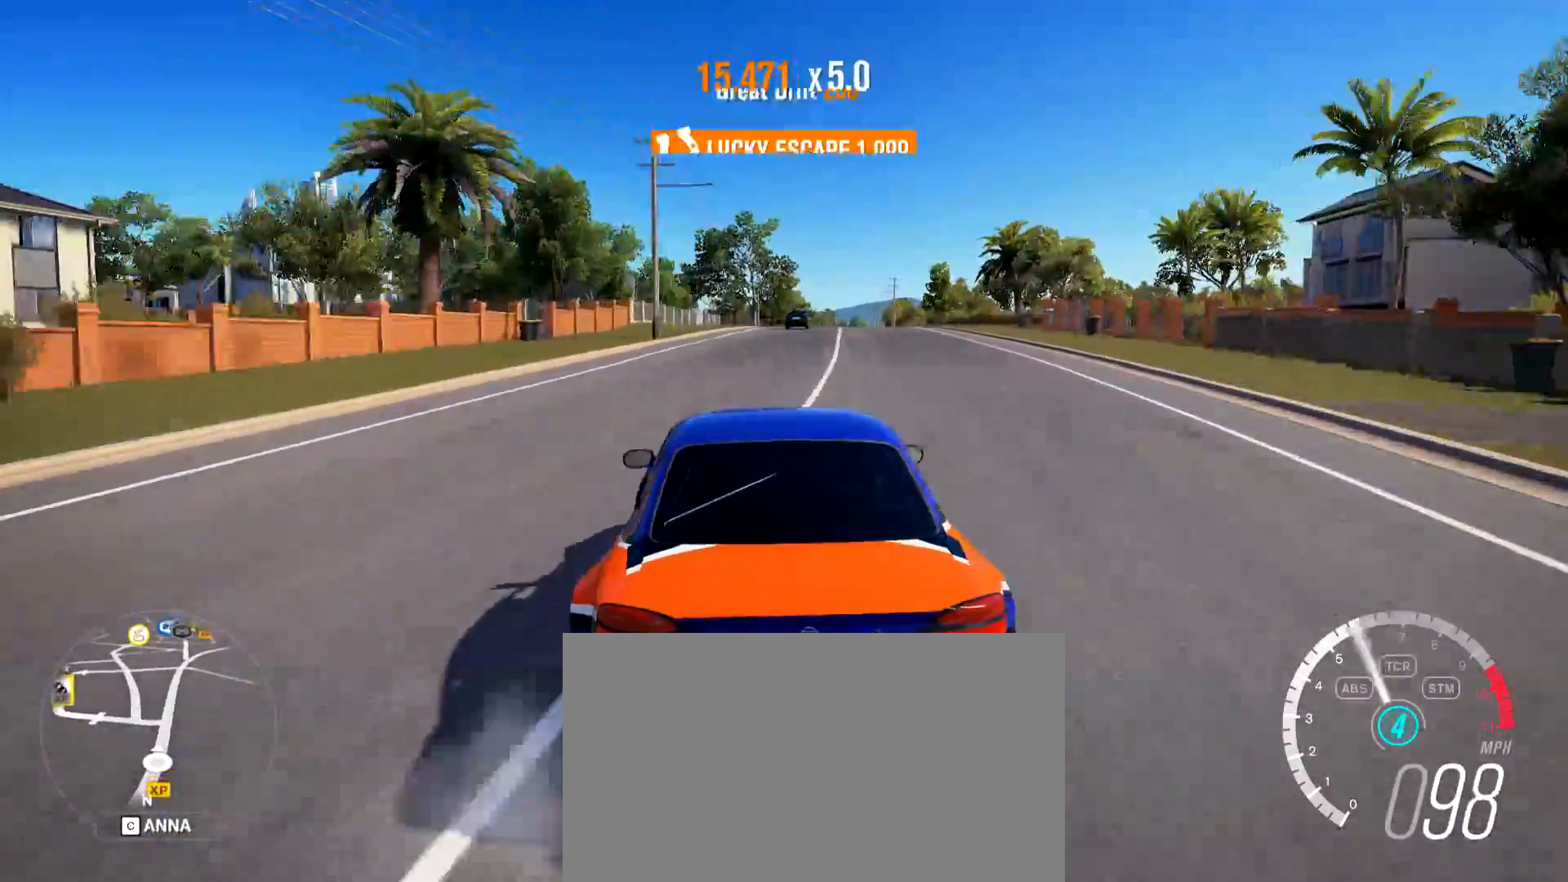
{"keys": ["a"], "mouse": [], "events": [[183, "a", "down"], [183, "d", "up"]]}
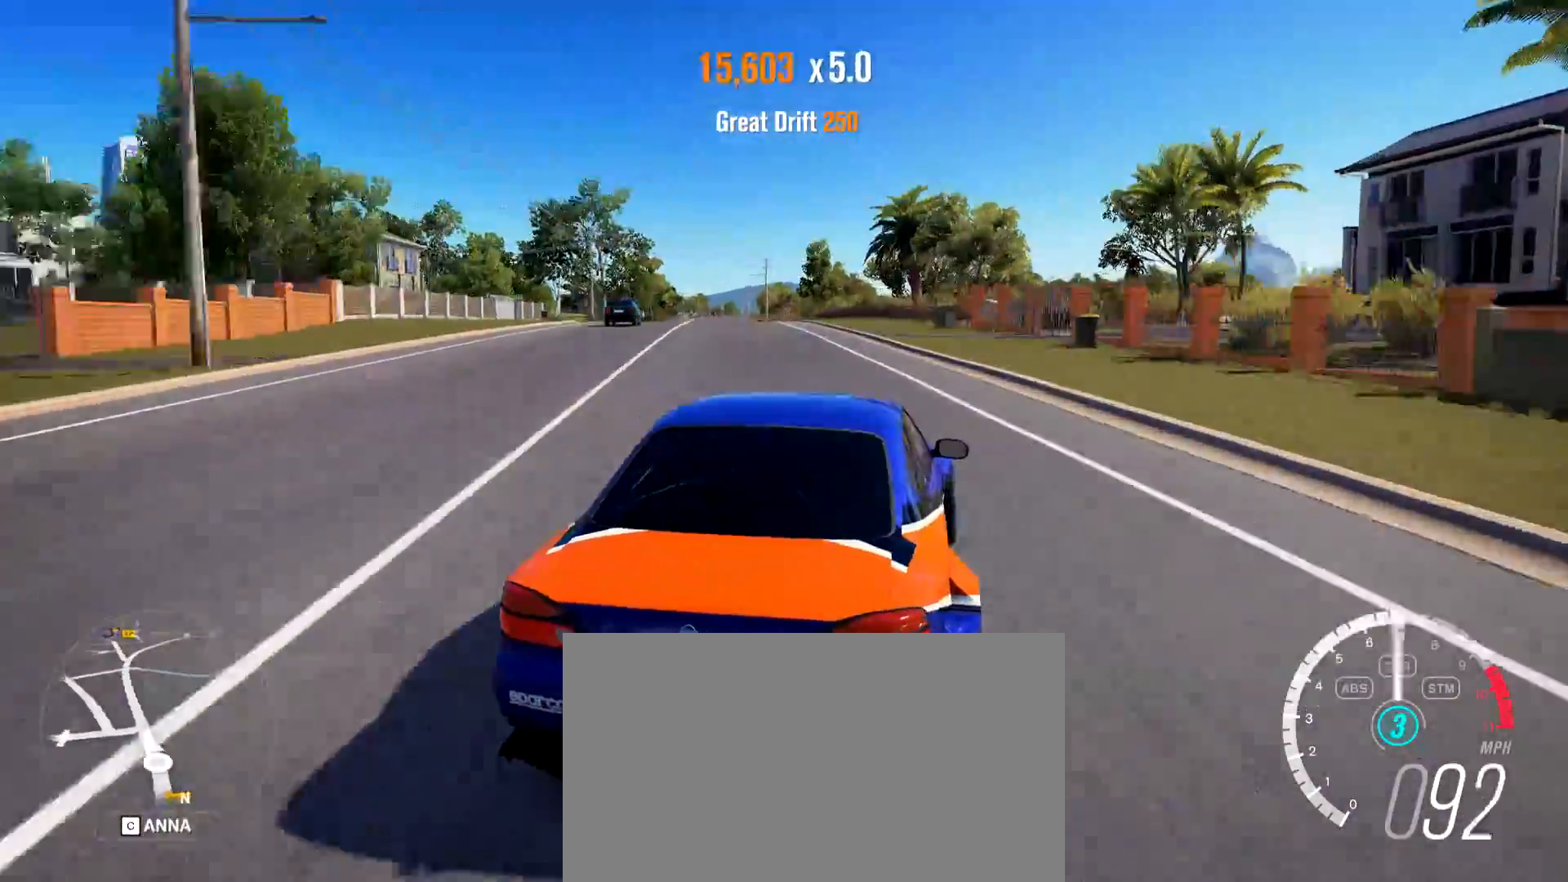
{"keys": ["a", "space"], "mouse": [], "events": [[401, "space", "down"]]}
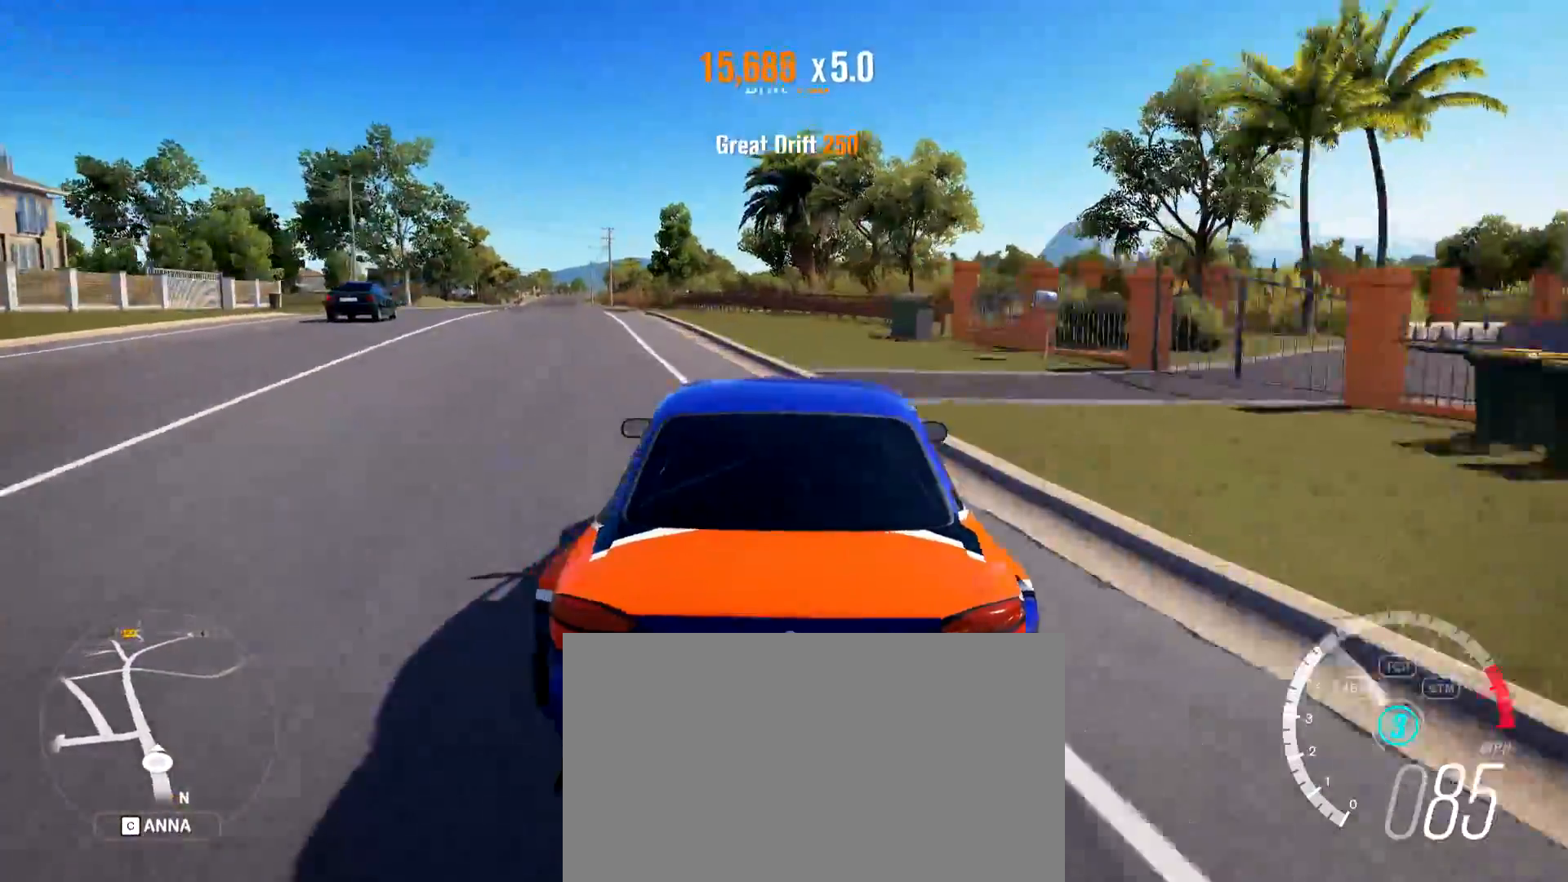
{"keys": ["d", "w"], "mouse": [], "events": [[217, "a", "up"], [217, "space", "up"], [267, "d", "down"], [367, "w", "down"]]}
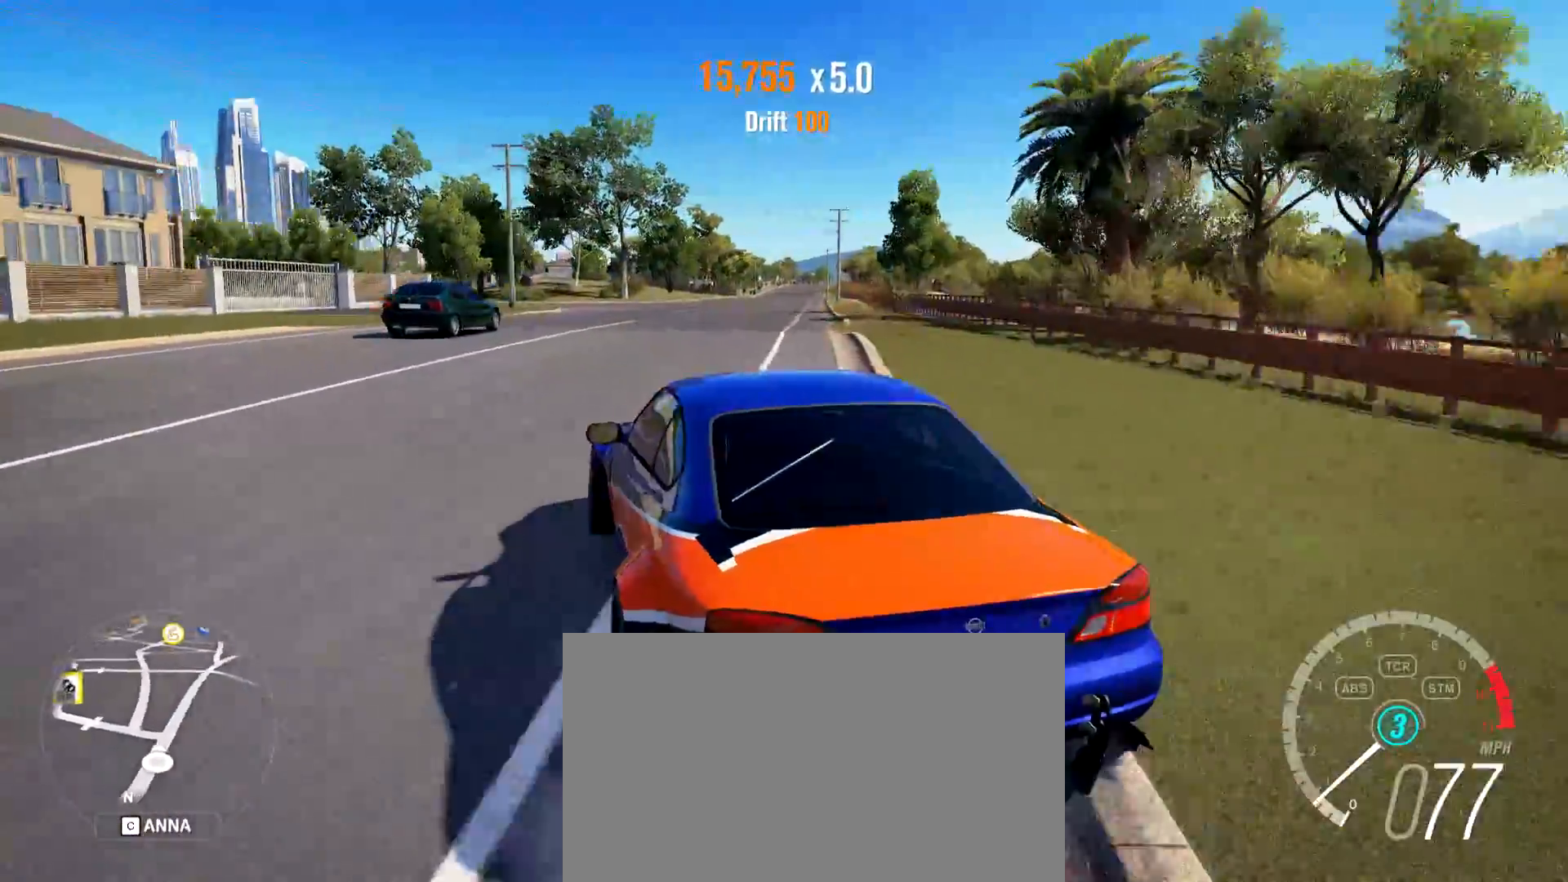
{"keys": ["d", "w"], "mouse": [], "events": []}
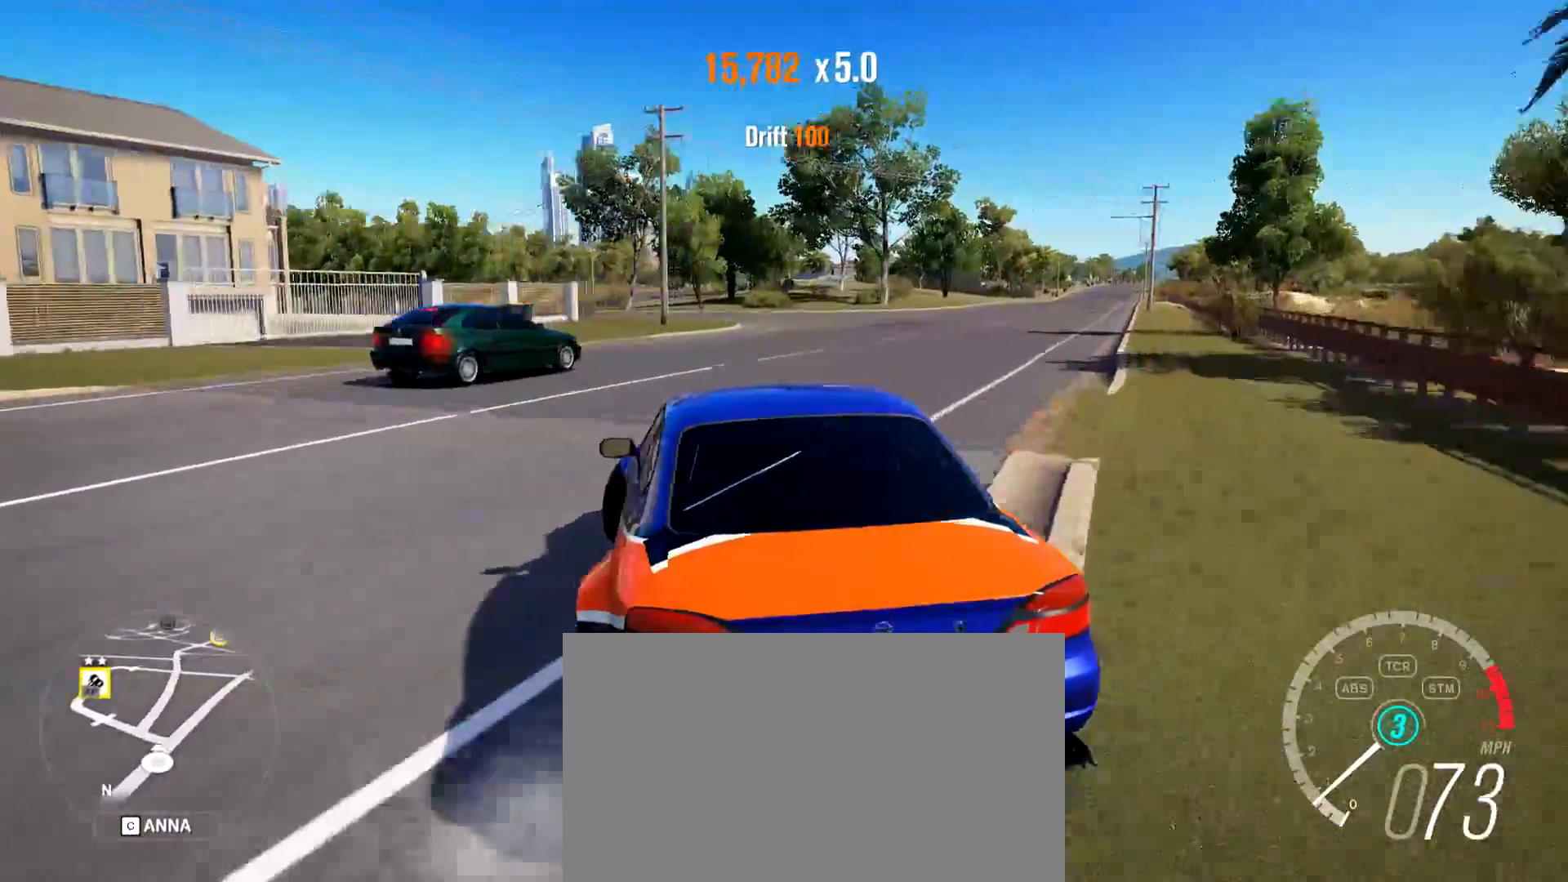
{"keys": ["a", "space"], "mouse": [], "events": [[217, "d", "up"], [250, "a", "down"], [350, "w", "up"], [400, "space", "down"]]}
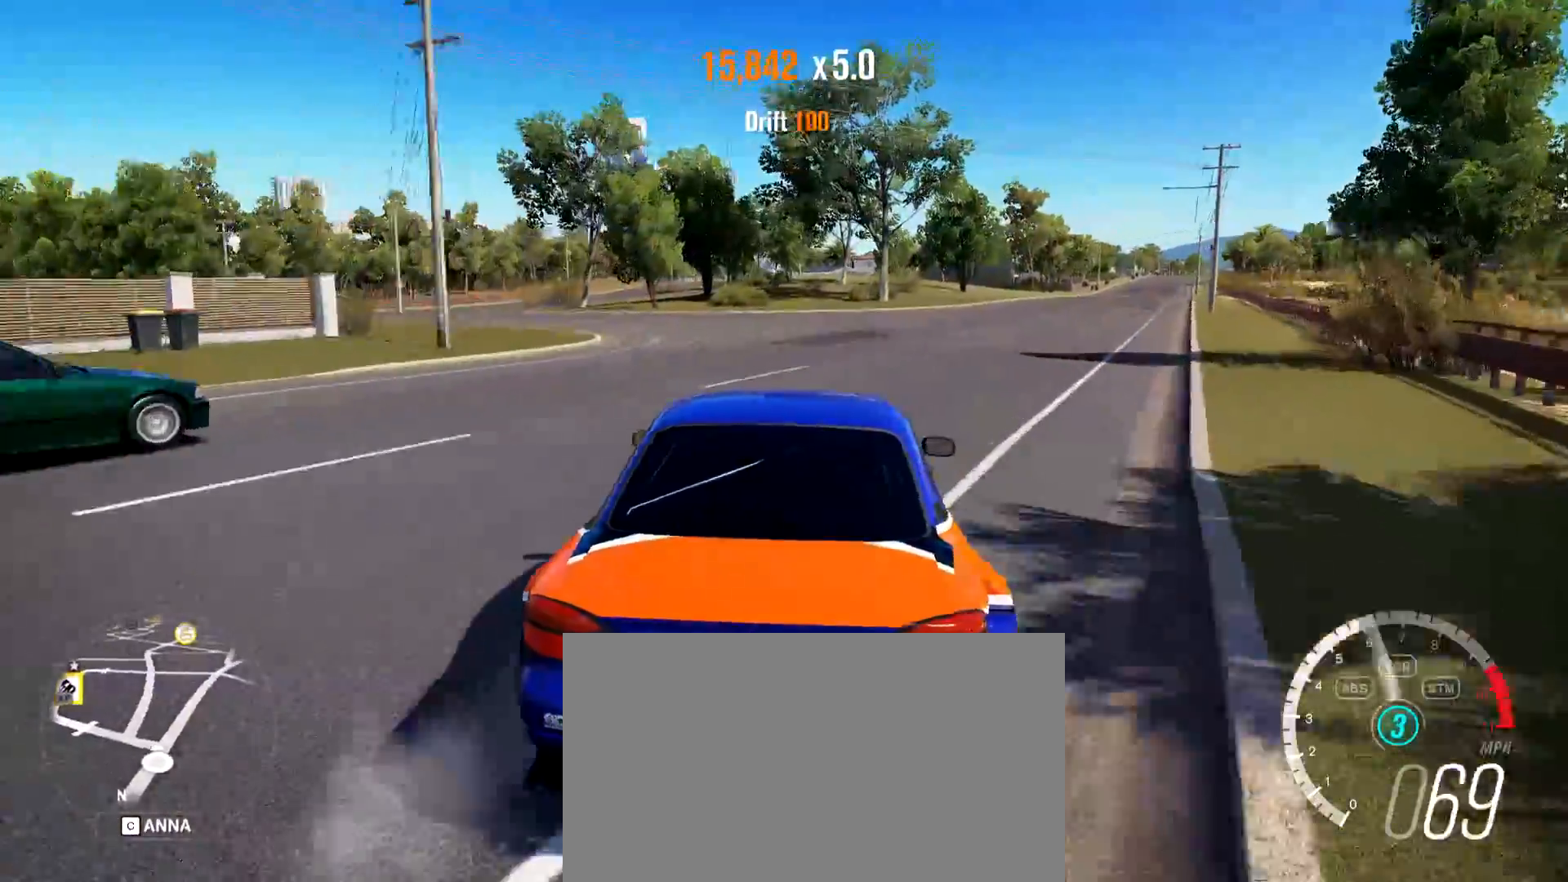
{"keys": ["a", "space"], "mouse": [], "events": []}
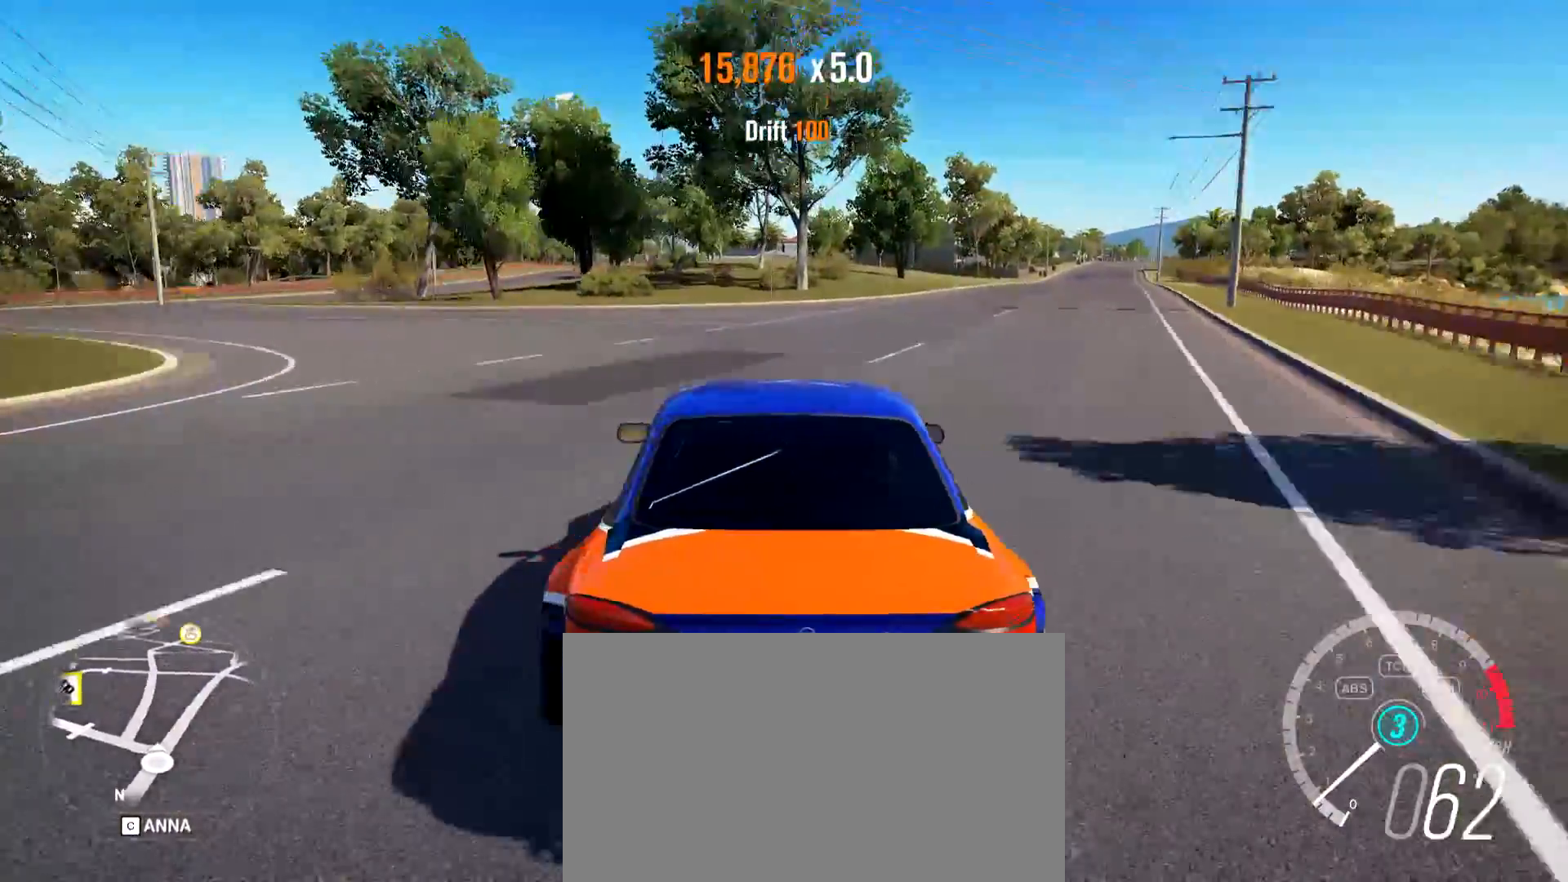
{"keys": ["a", "shift", "w"], "mouse": [], "events": [[150, "space", "up"], [150, "w", "down"], [467, "shift", "down"]]}
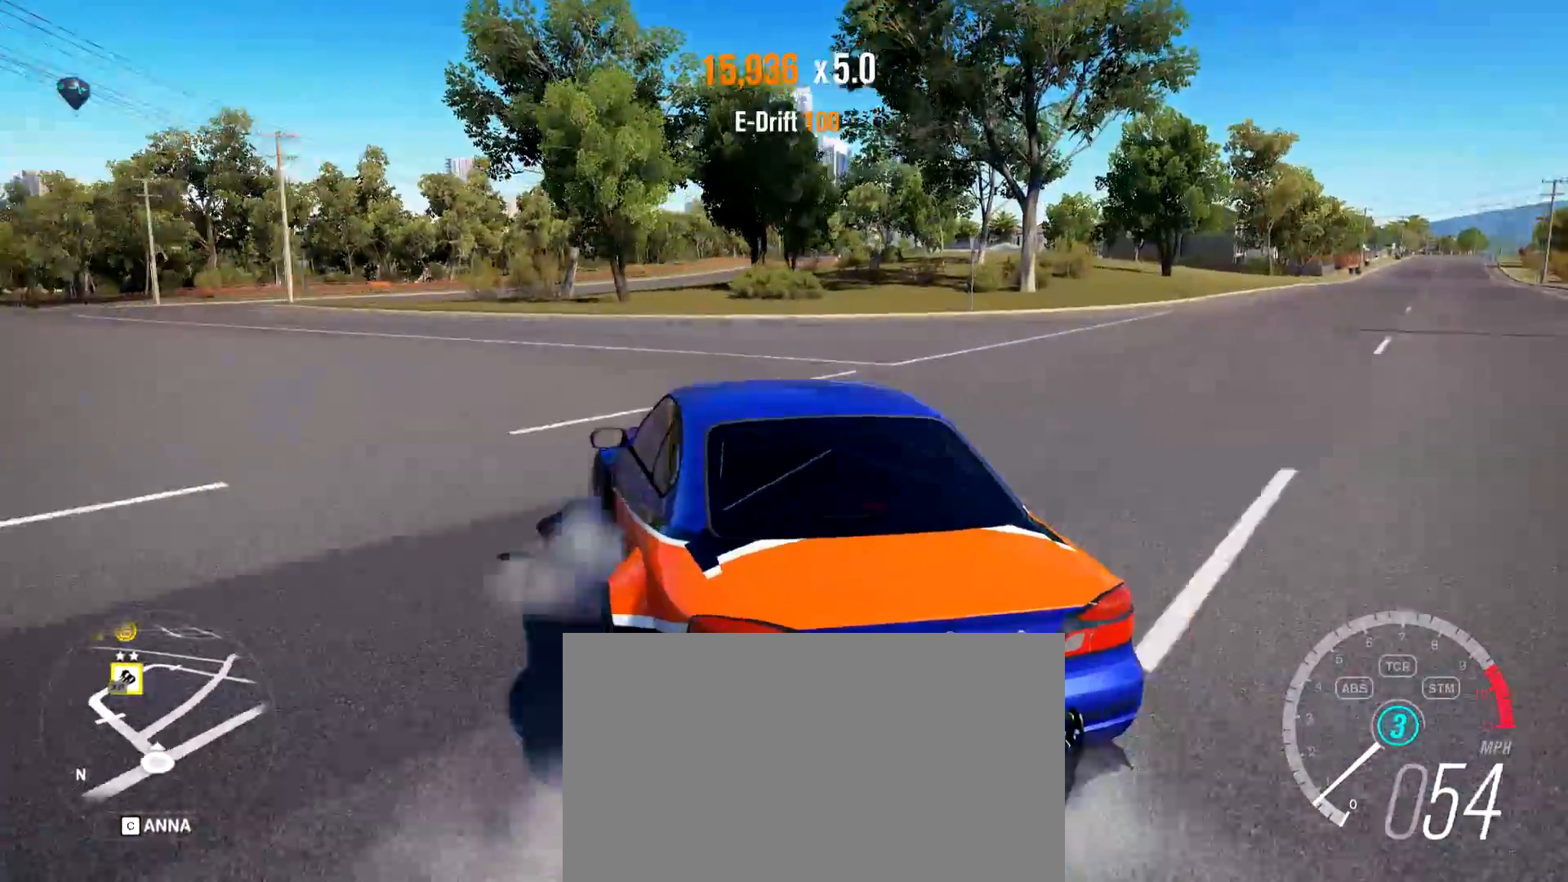
{"keys": ["w"], "mouse": [], "events": [[117, "a", "up"], [484, "shift", "up"]]}
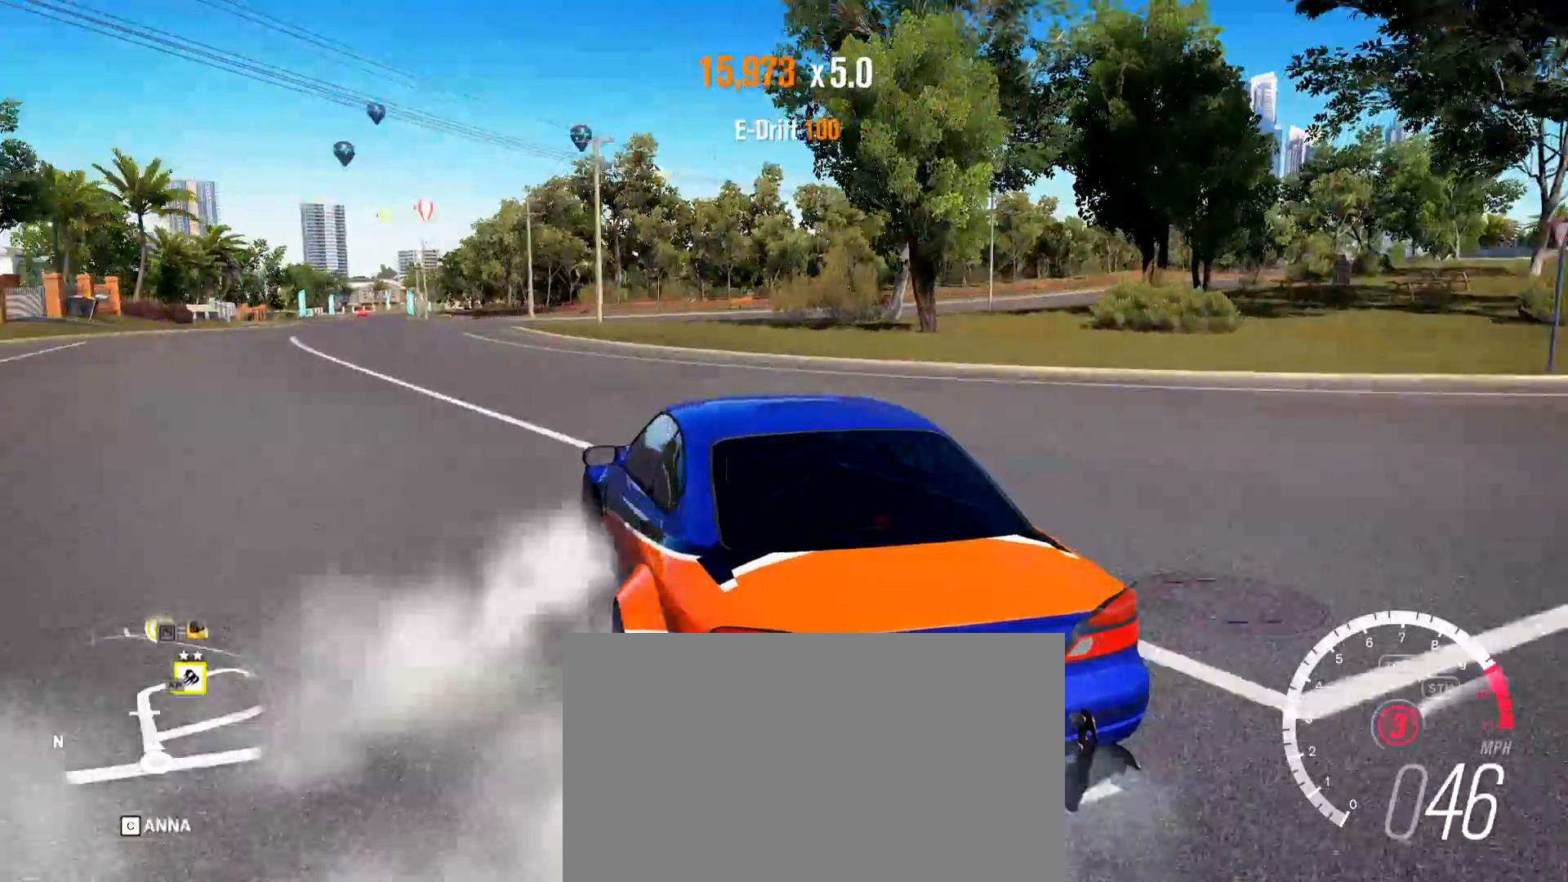
{"keys": ["d", "q", "w"], "mouse": [], "events": [[83, "a", "down"], [267, "a", "up"], [267, "d", "down"], [417, "q", "down"]]}
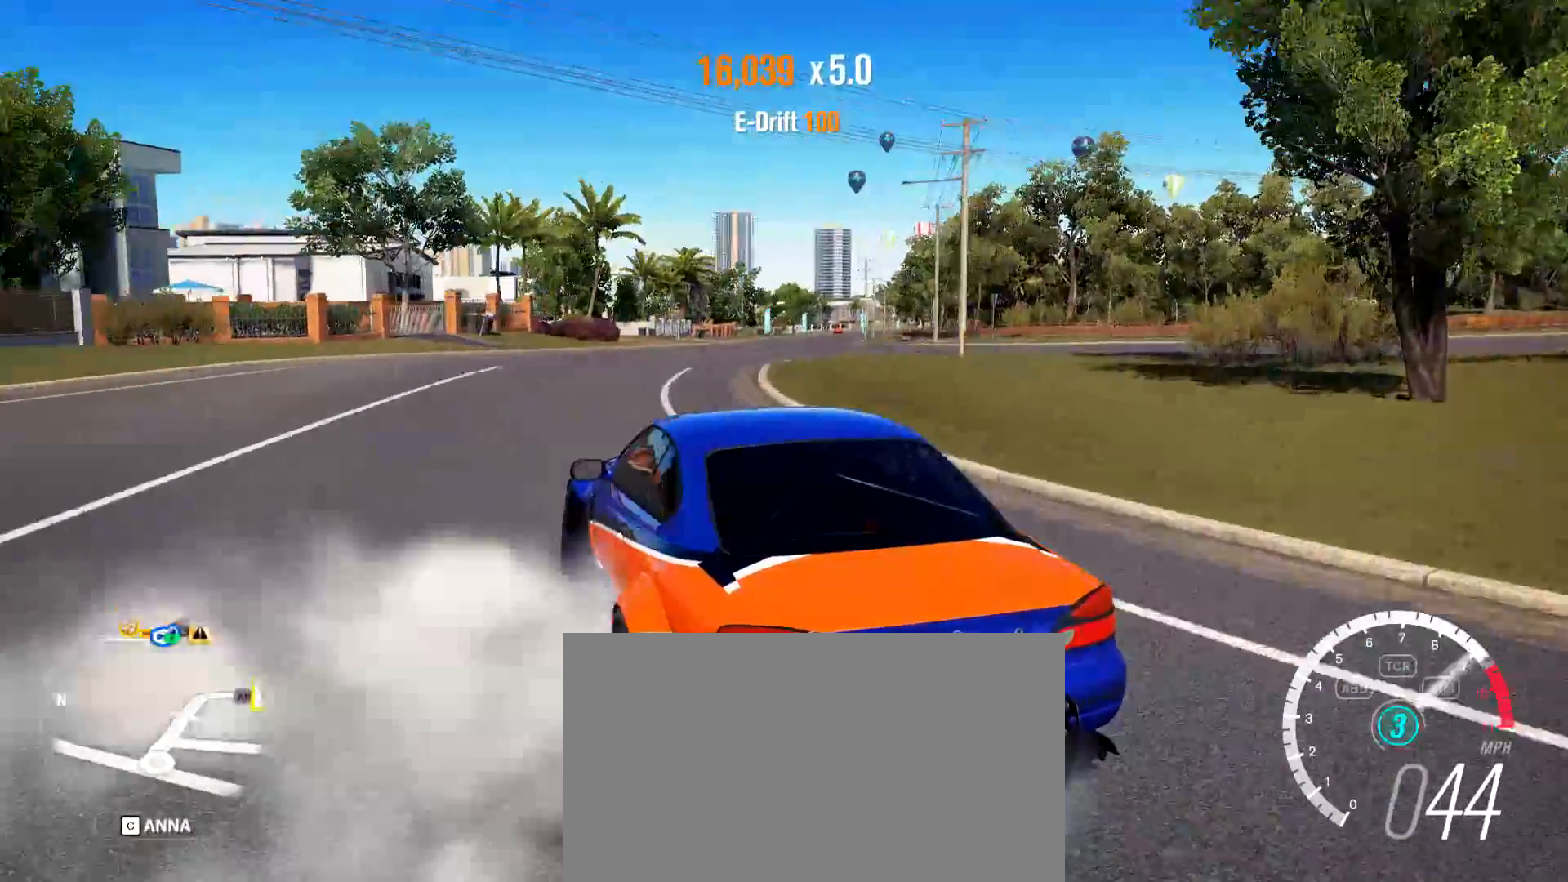
{"keys": ["w"], "mouse": [], "events": [[50, "q", "up"], [434, "d", "up"]]}
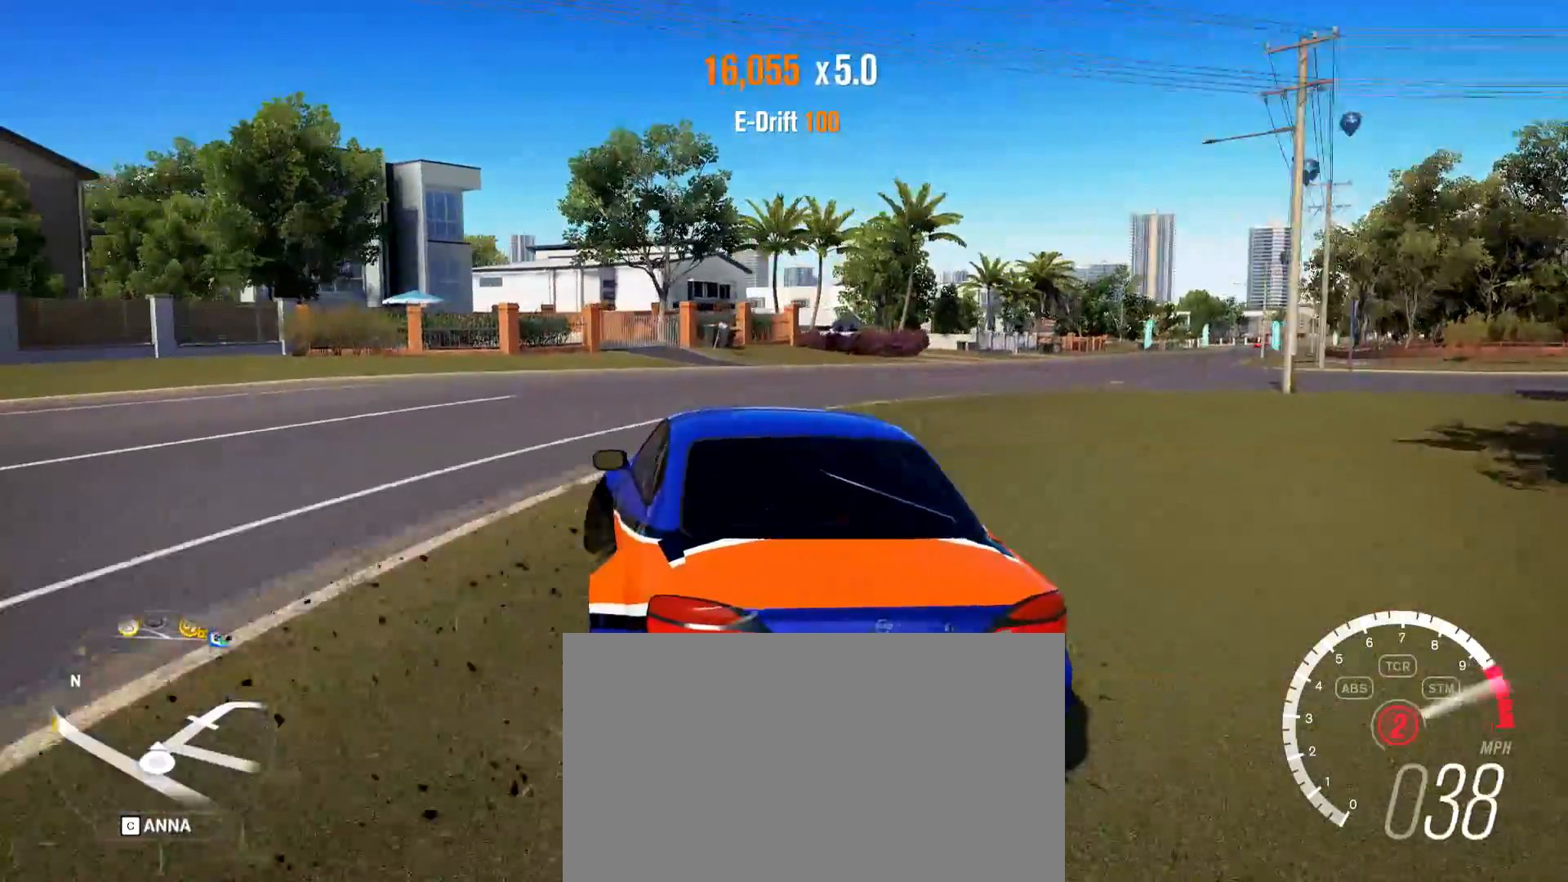
{"keys": ["d", "w"], "mouse": [], "events": [[16, "d", "down"], [300, "d", "up"], [350, "d", "down"]]}
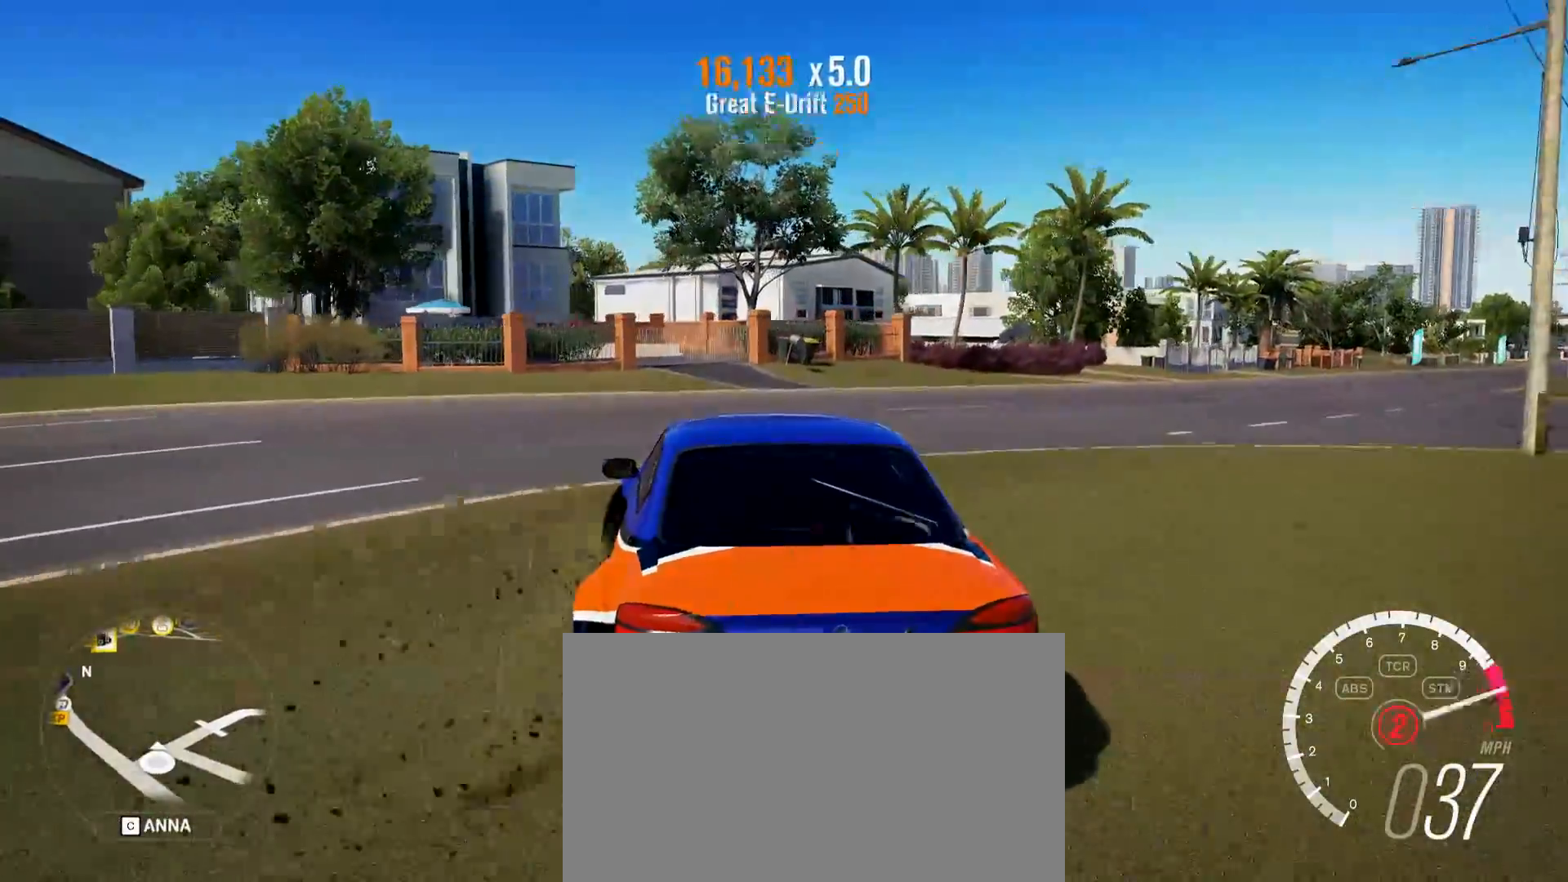
{"keys": ["d", "w"], "mouse": [], "events": [[134, "d", "up"], [234, "d", "down"]]}
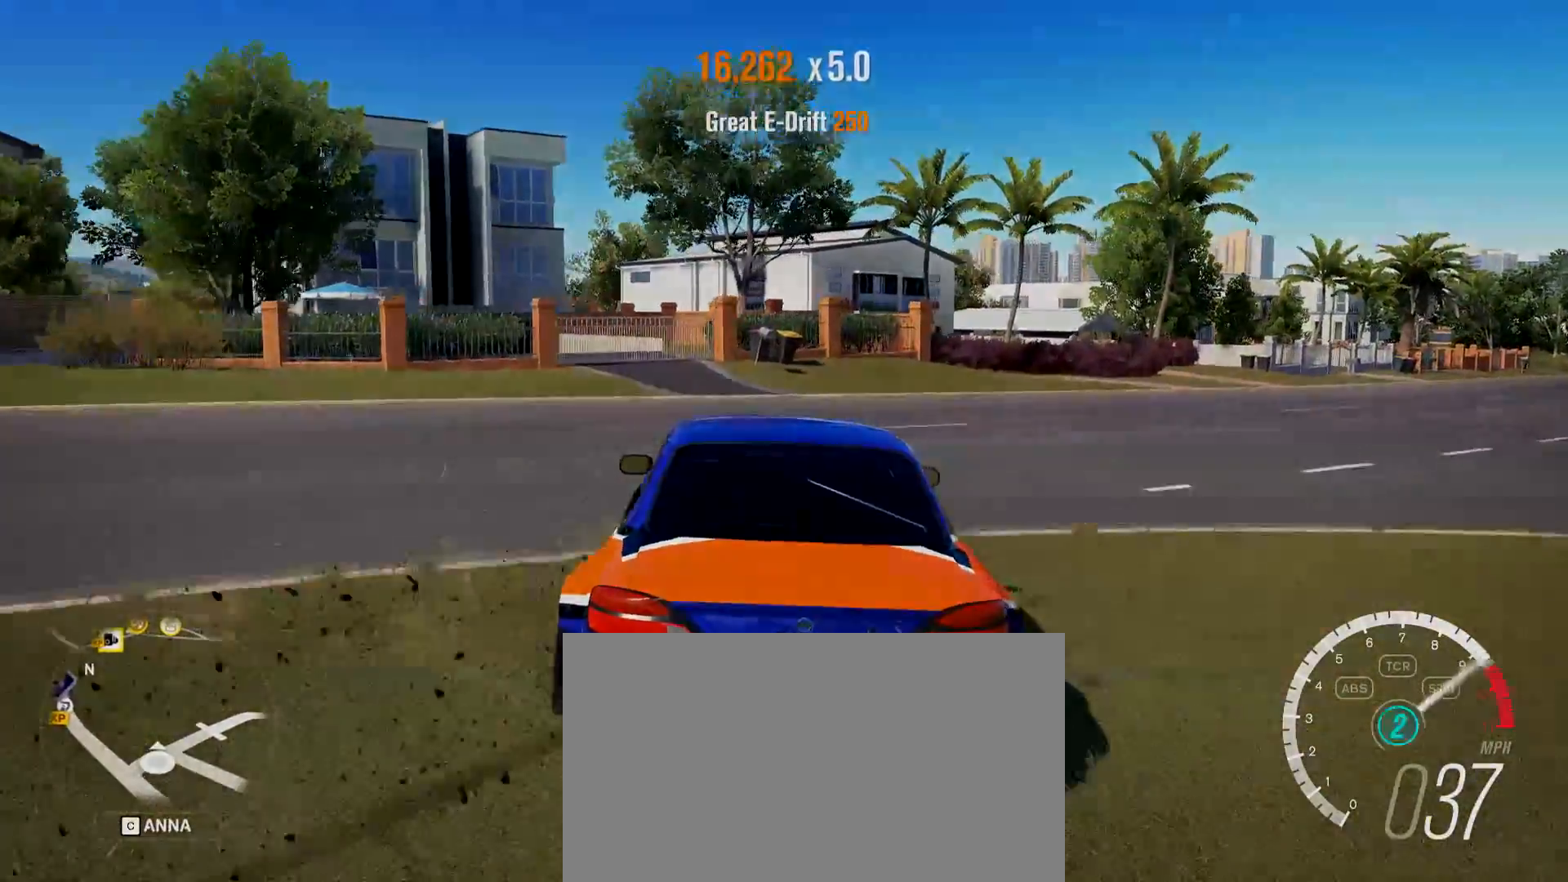
{"keys": ["d", "w"], "mouse": [], "events": []}
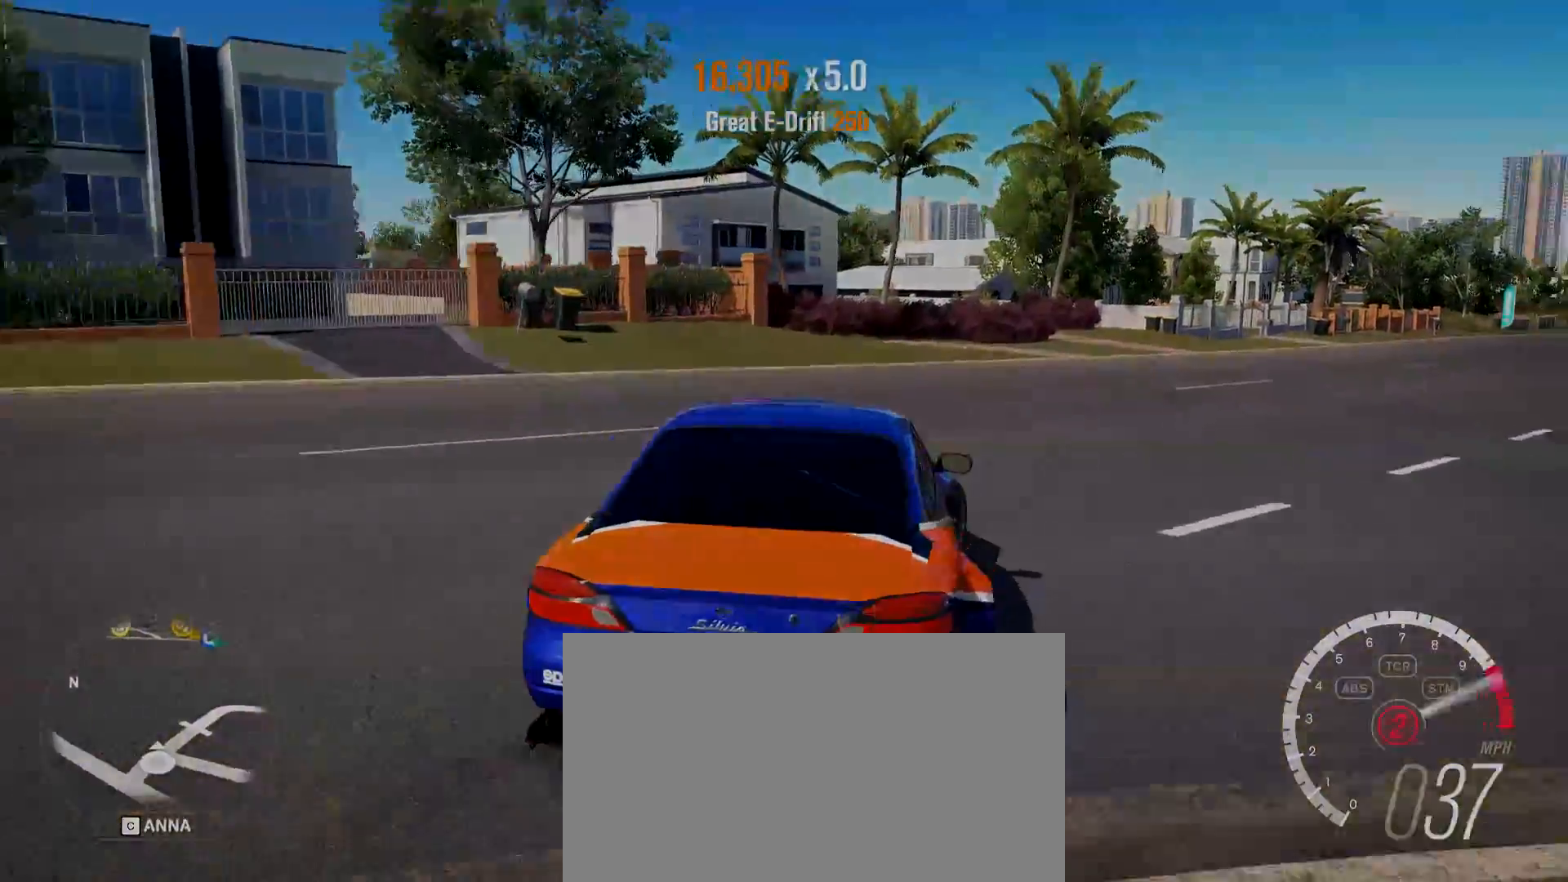
{"keys": ["w"], "mouse": [], "events": [[117, "d", "up"], [167, "a", "down"], [351, "a", "up"]]}